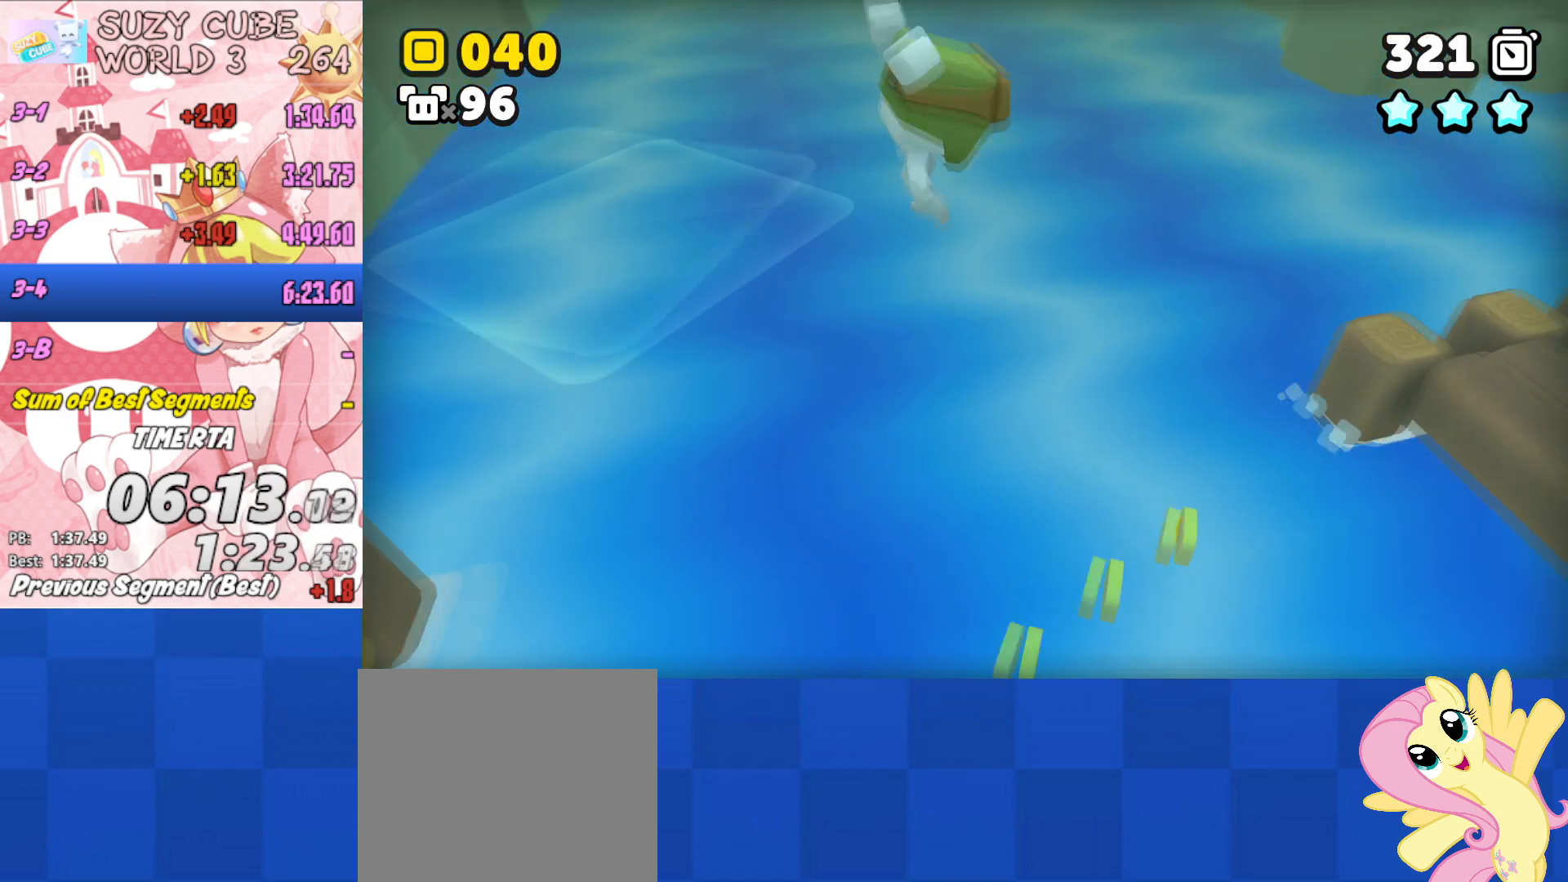
Gameplay with a controller (Xbox layout); each line is a JSON object with the inputs held at the frame after it. "events" lists button and stick changes between this image and that frame as [ms after this image, input, new state], when the widget could be followed in between.
{"buttons": ["A"], "left_stick": "right", "right_stick": "center", "events": []}
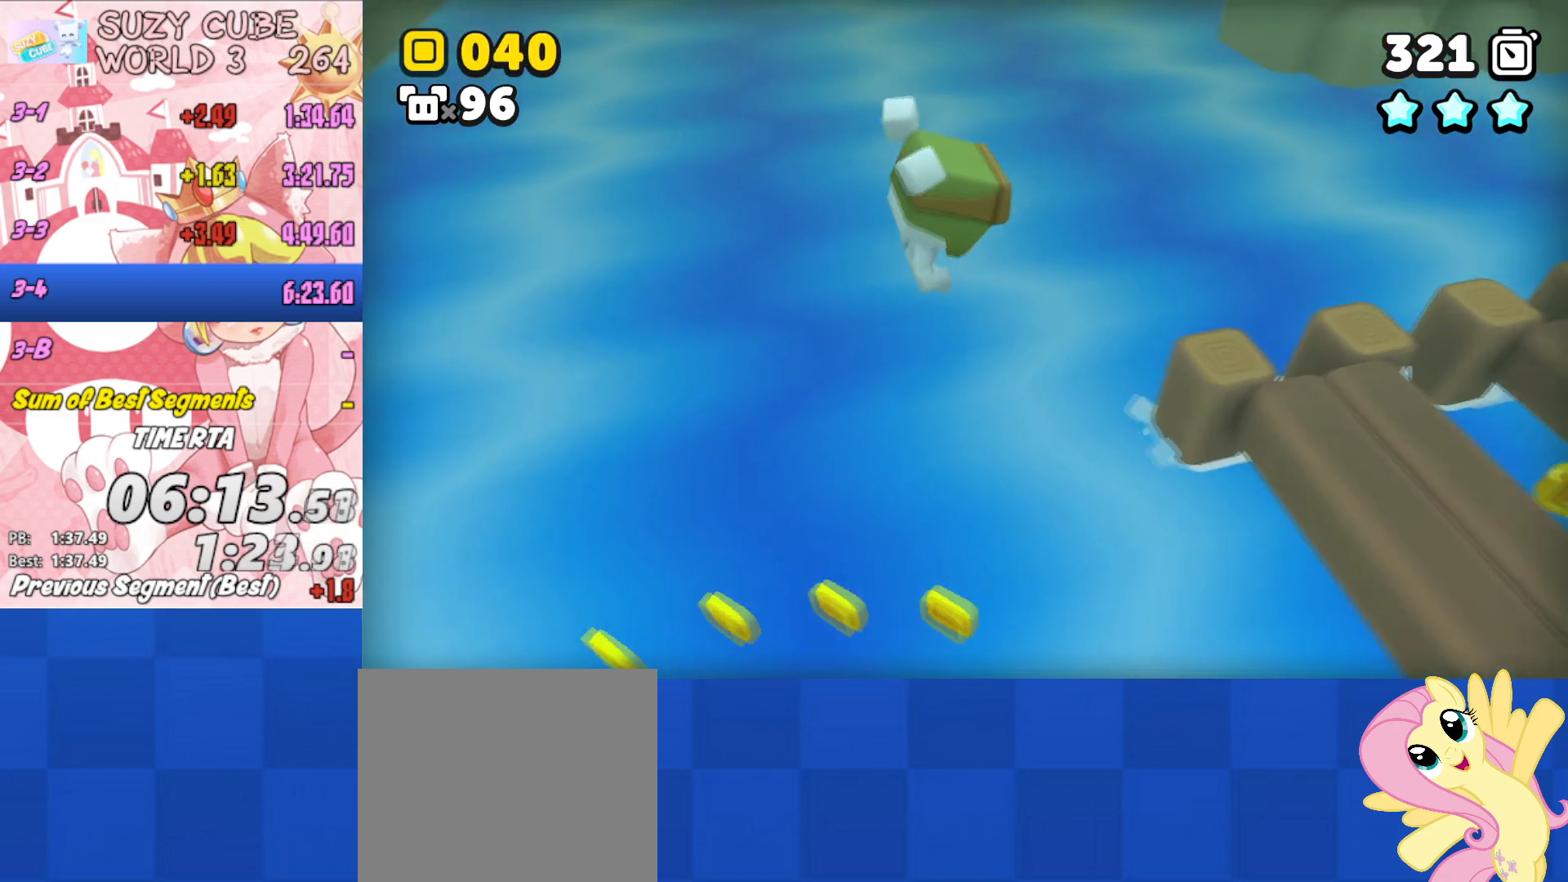
{"buttons": ["A"], "left_stick": "right", "right_stick": "center", "events": []}
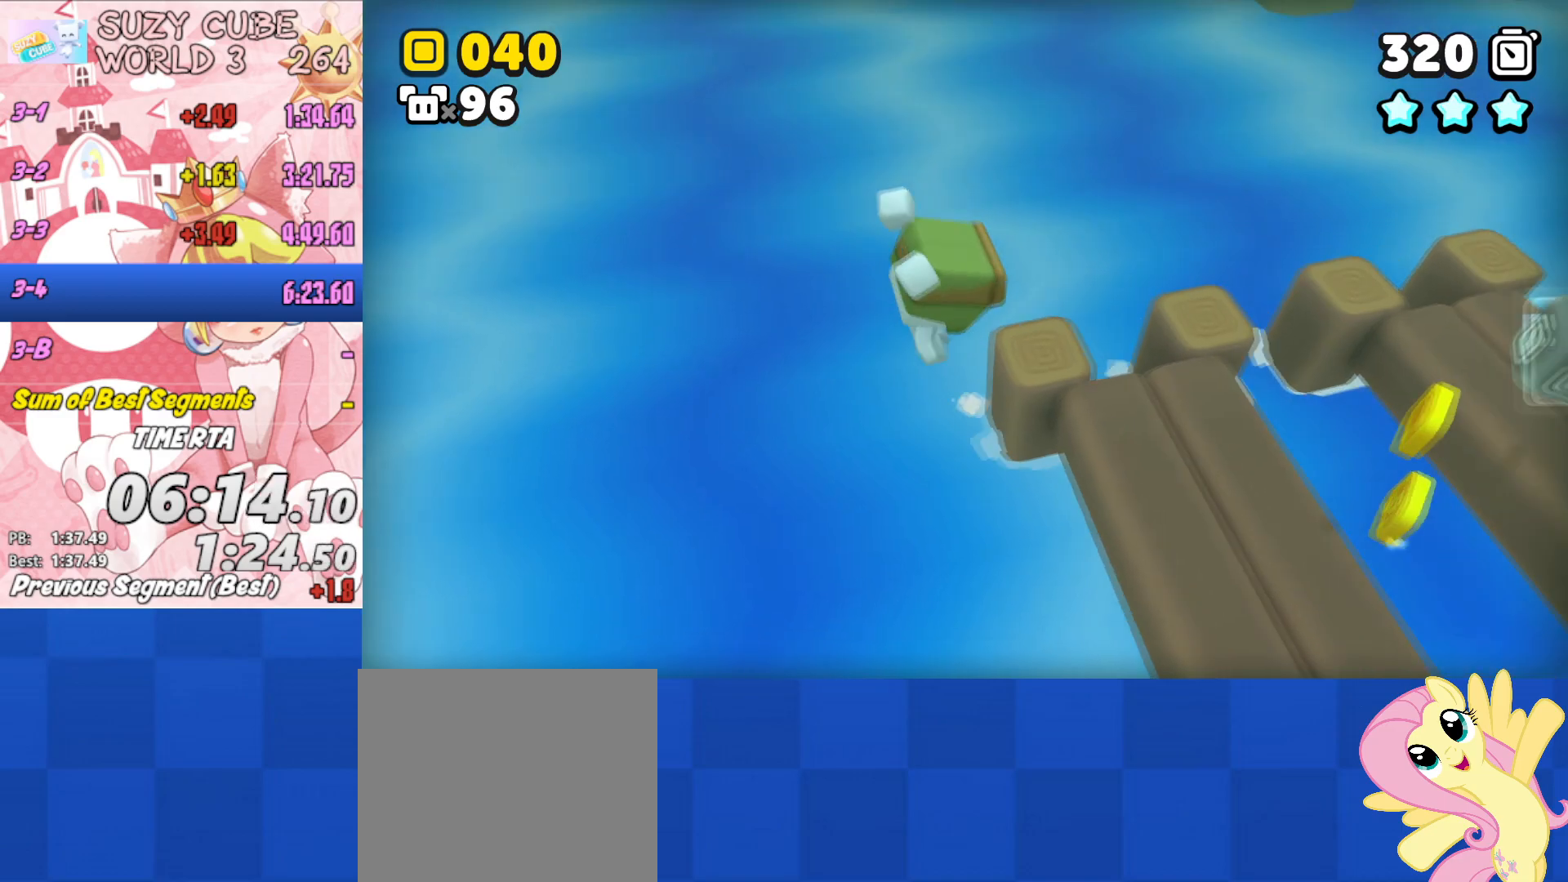
{"buttons": ["A"], "left_stick": "right", "right_stick": "center", "events": [[51, "A", "up"], [501, "A", "down"]]}
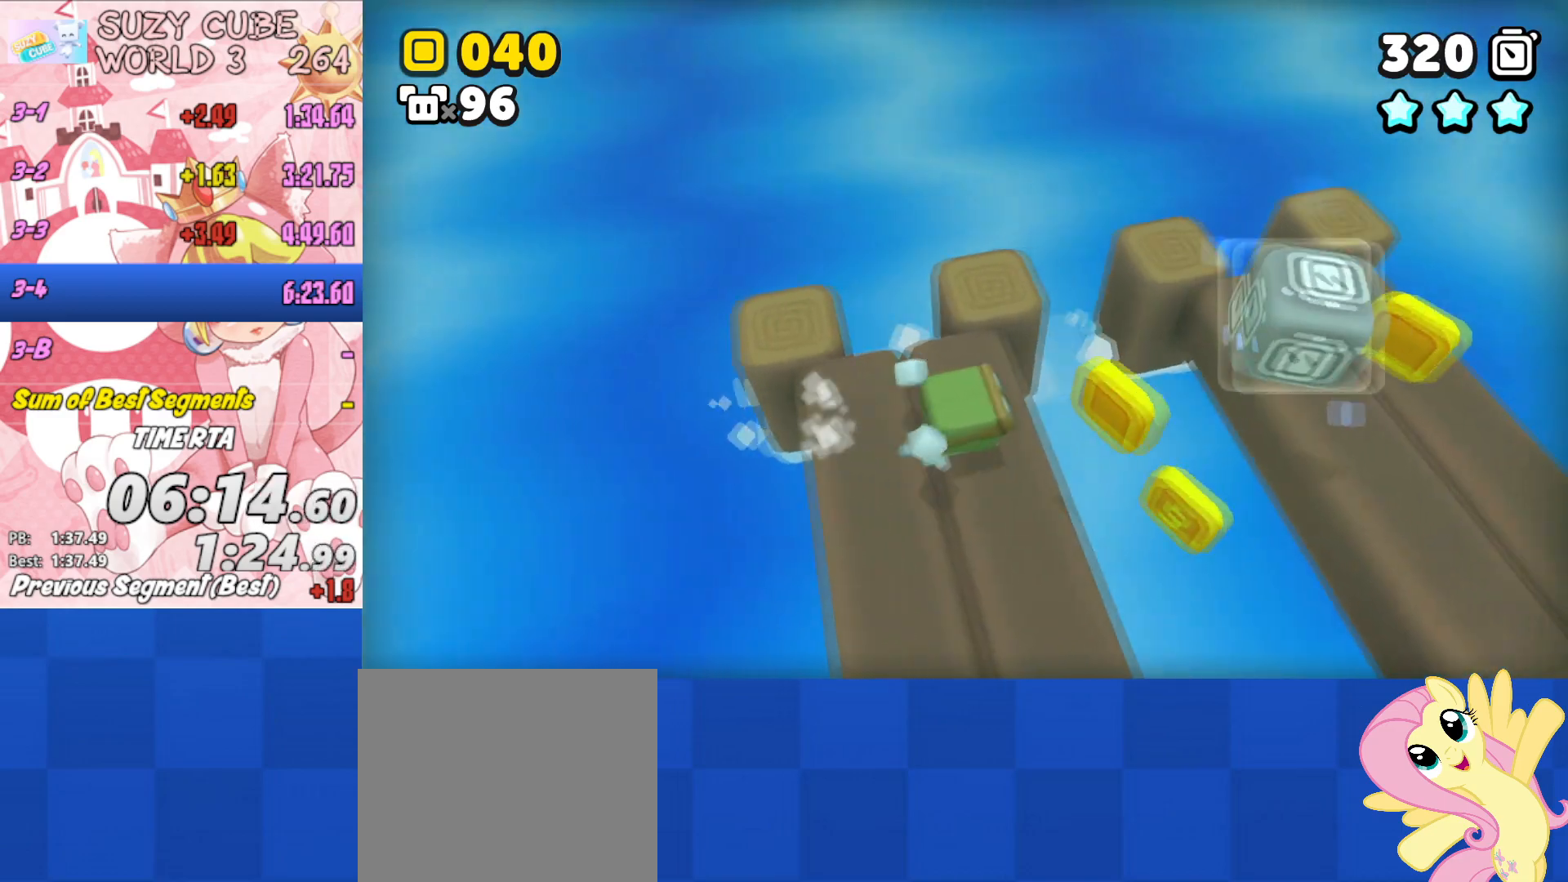
{"buttons": [], "left_stick": "right", "right_stick": "center", "events": [[167, "A", "up"]]}
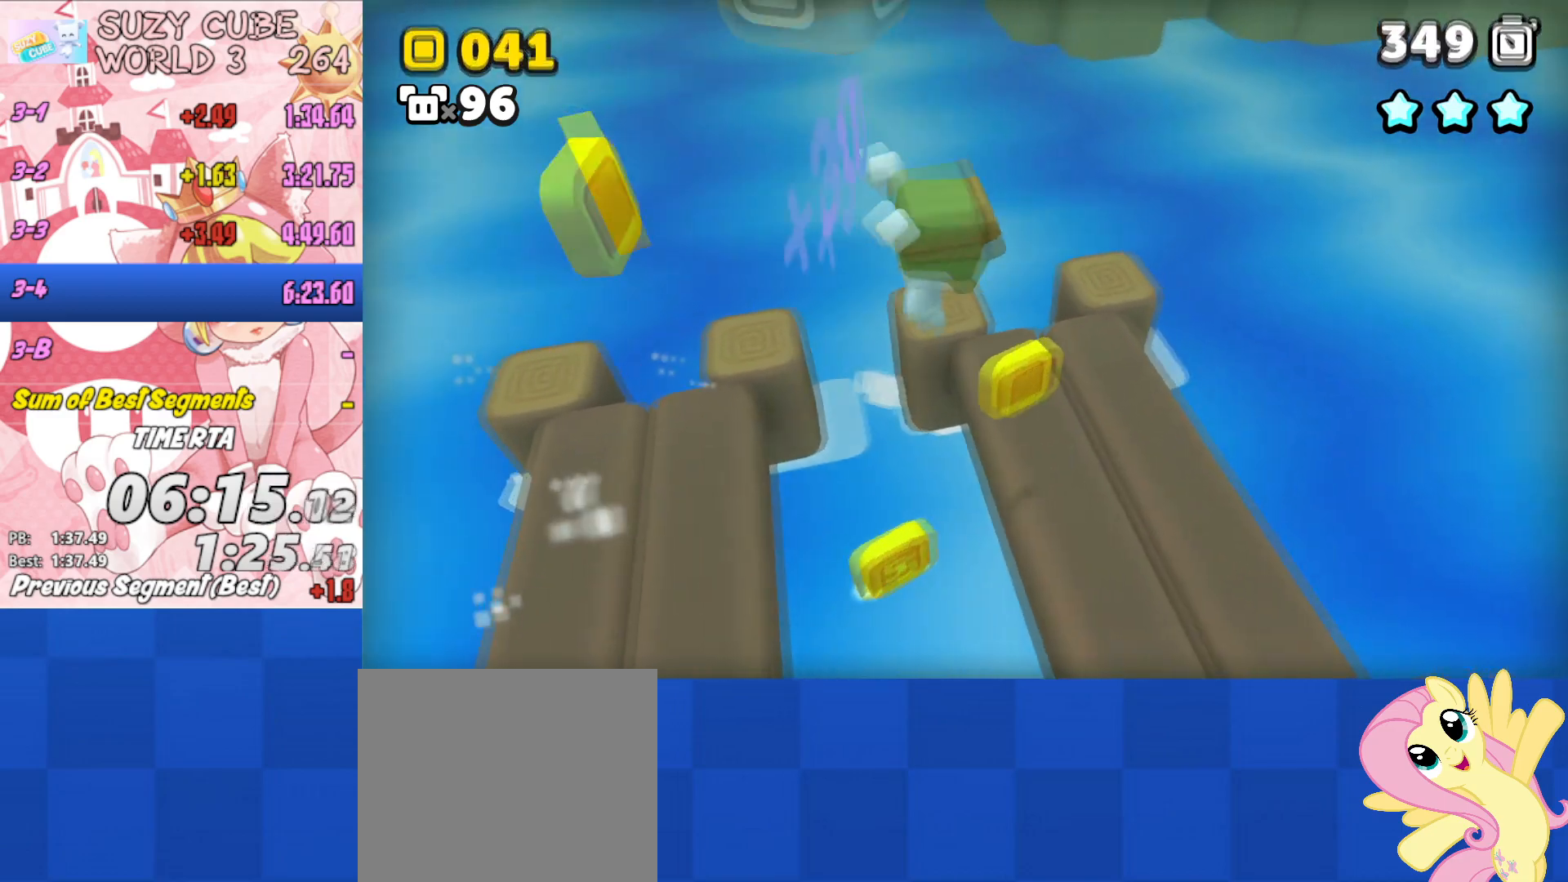
{"buttons": ["A"], "left_stick": "right", "right_stick": "center", "events": [[367, "A", "down"]]}
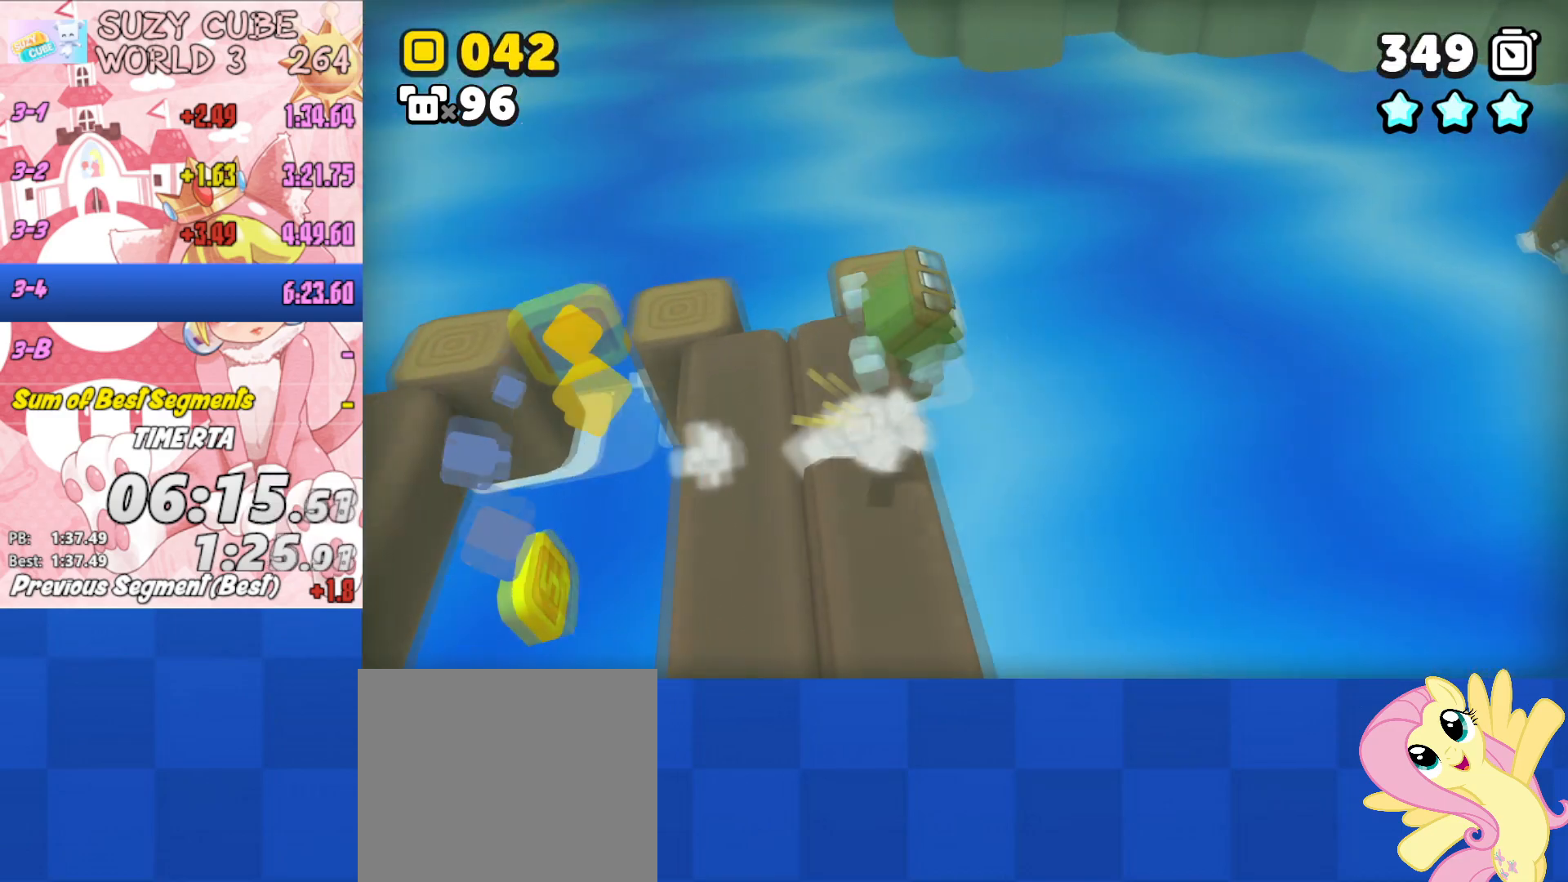
{"buttons": [], "left_stick": "right", "right_stick": "center", "events": [[450, "A", "up"]]}
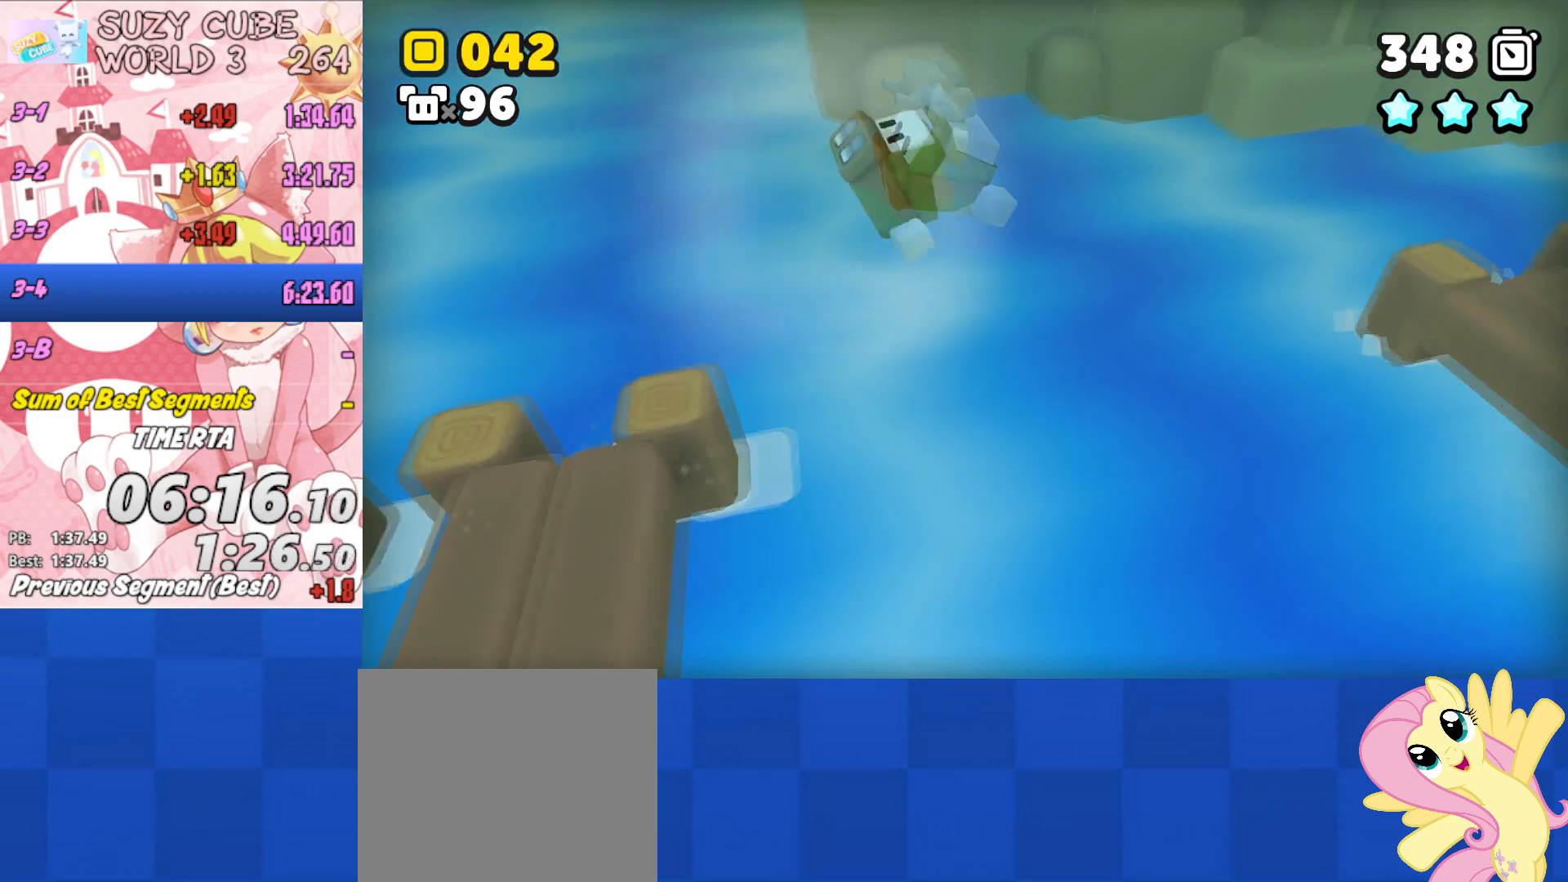
{"buttons": ["A"], "left_stick": "right", "right_stick": "center", "events": [[117, "A", "down"]]}
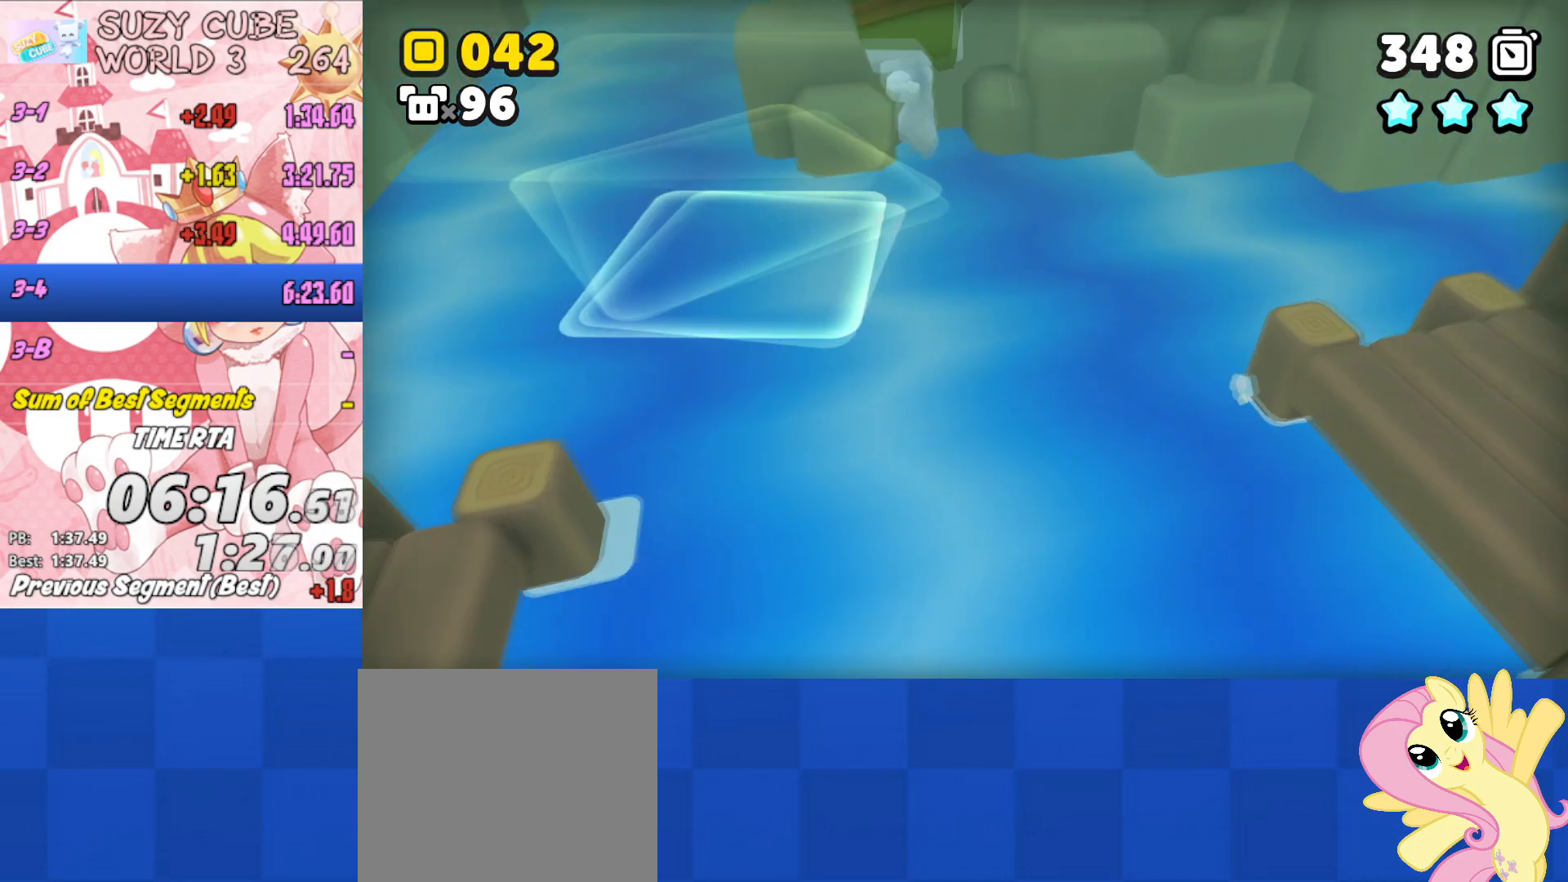
{"buttons": ["A"], "left_stick": "right", "right_stick": "center", "events": []}
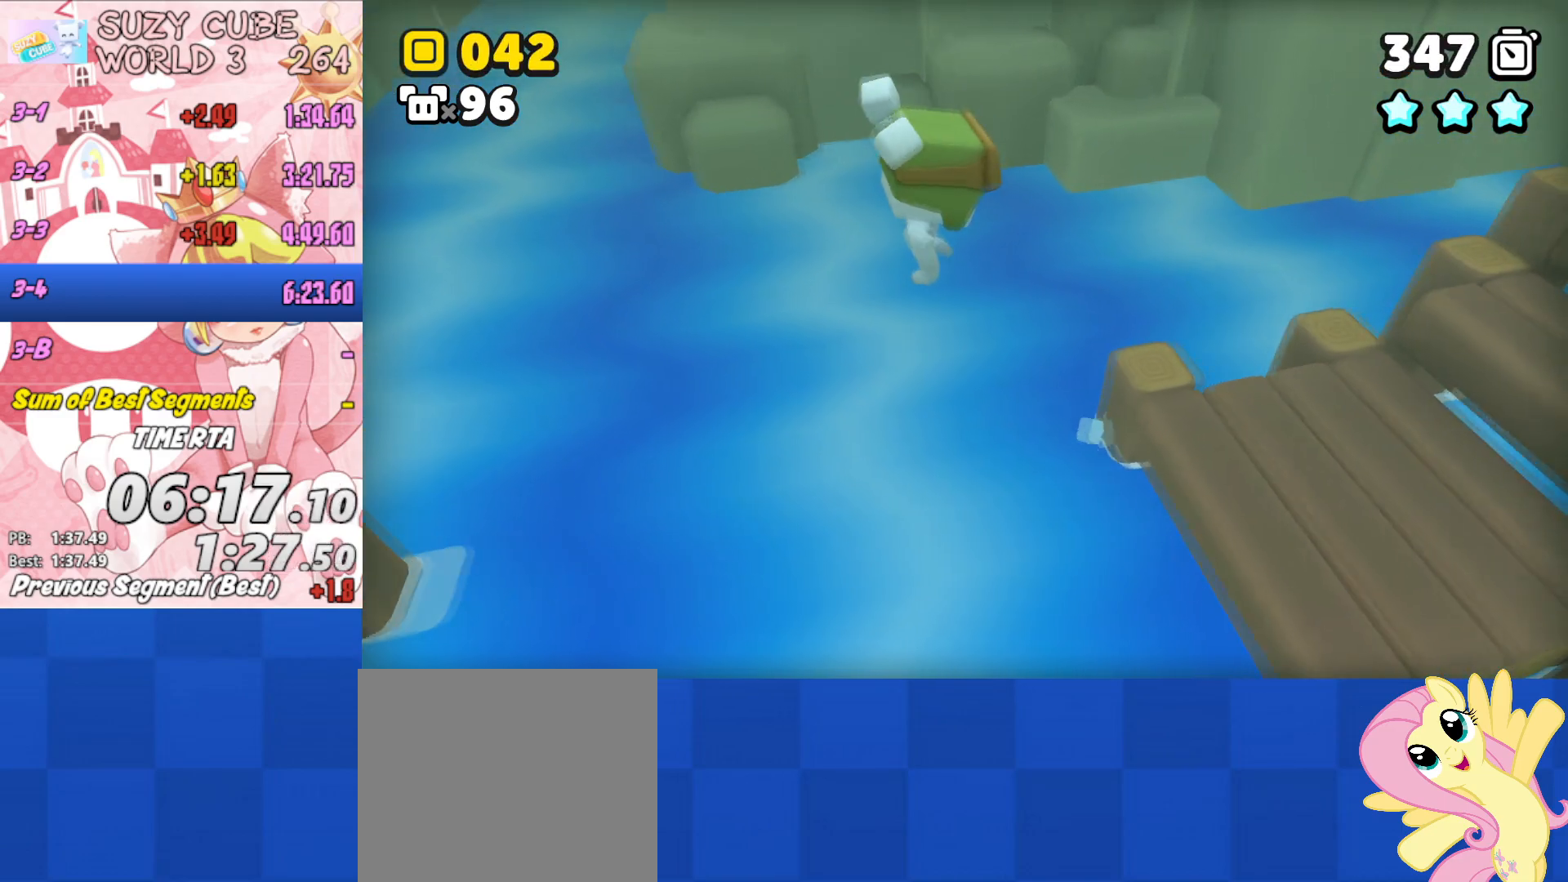
{"buttons": [], "left_stick": "right", "right_stick": "center", "events": [[451, "A", "up"]]}
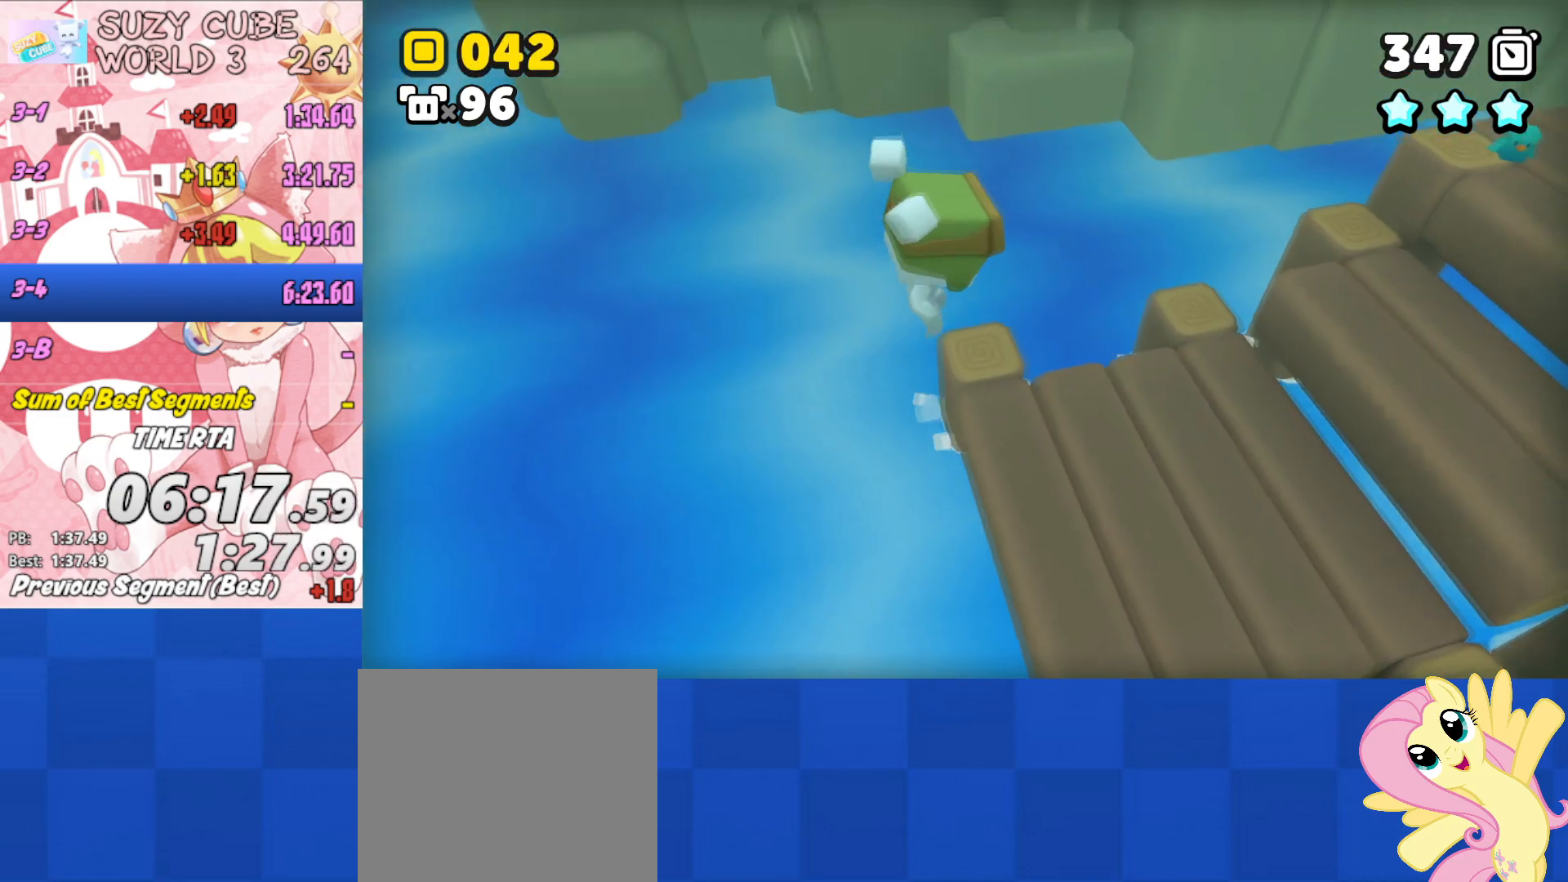
{"buttons": [], "left_stick": "up-right", "right_stick": "center", "events": [[83, "left_stick", "up-right"]]}
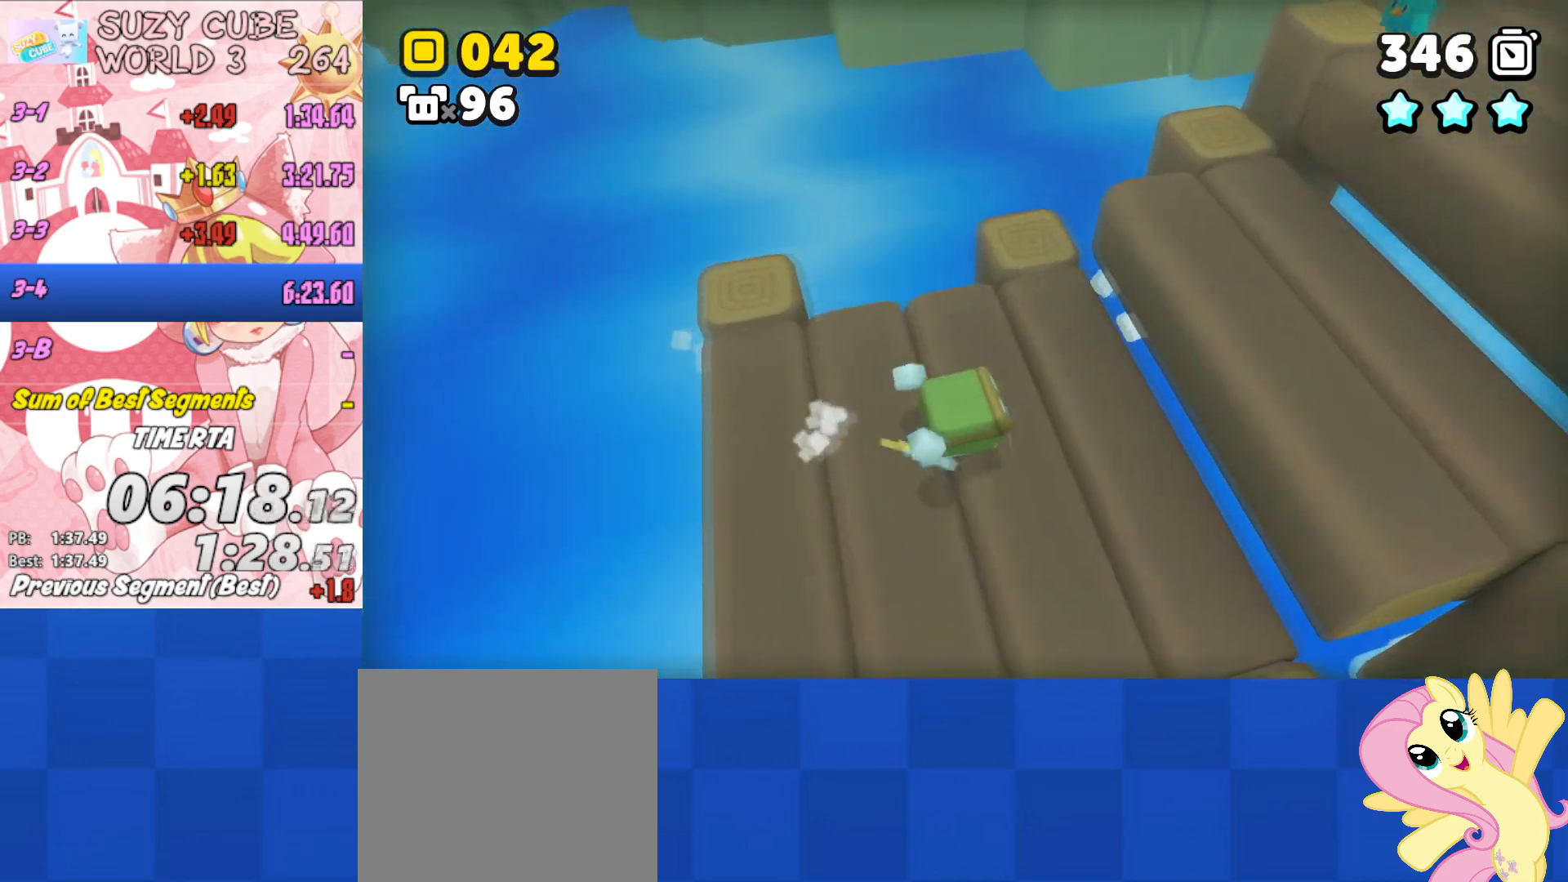
{"buttons": ["A"], "left_stick": "up-right", "right_stick": "center", "events": [[101, "A", "down"]]}
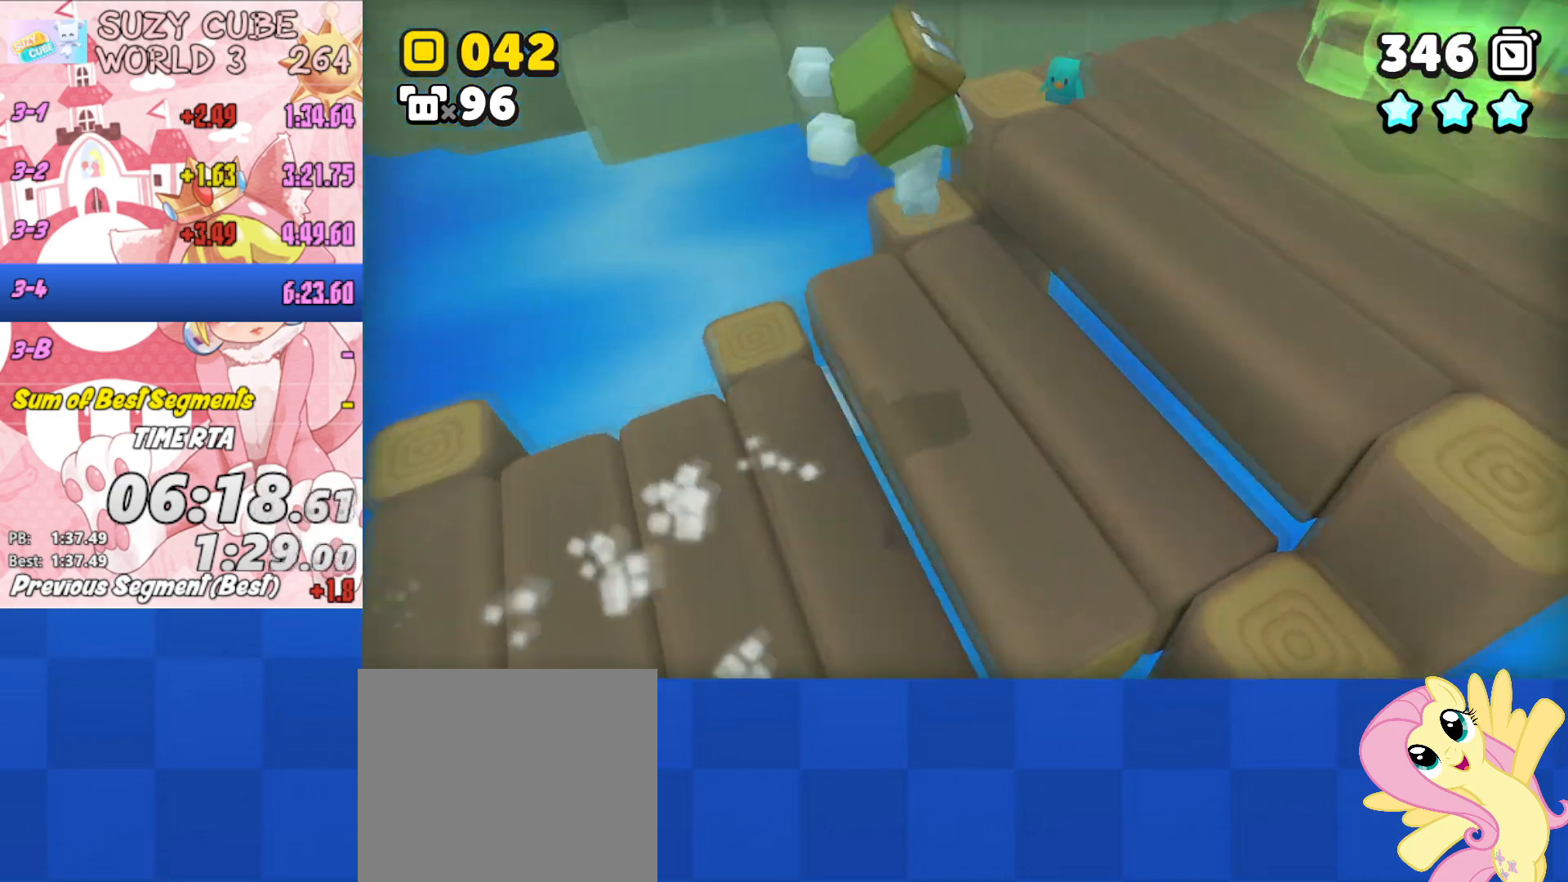
{"buttons": ["L3"], "left_stick": "up-right", "right_stick": "center", "events": [[117, "L3", "down"], [334, "A", "up"]]}
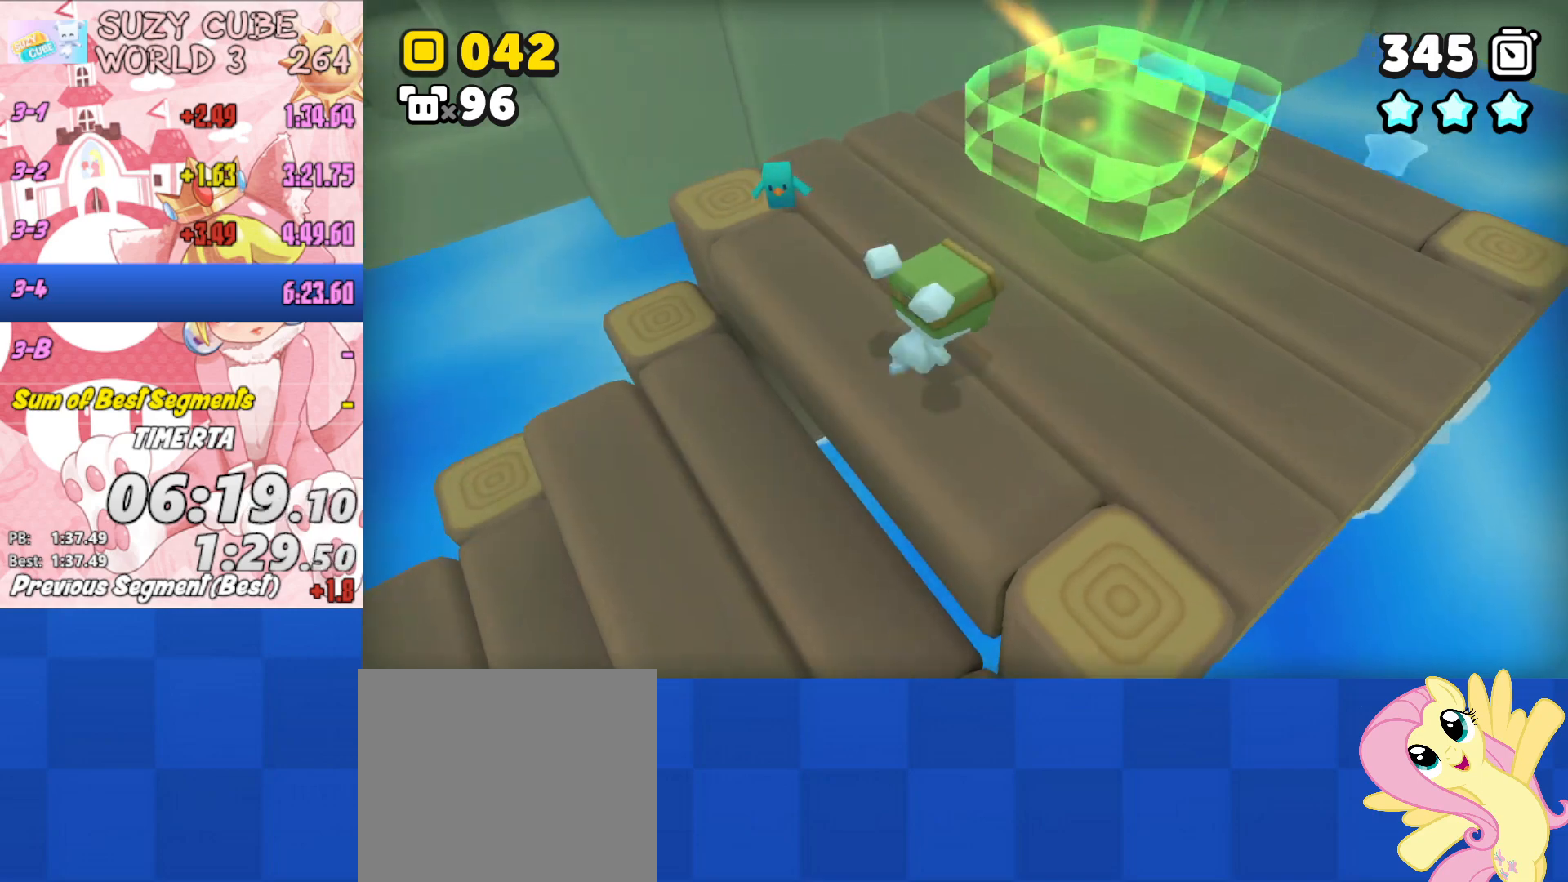
{"buttons": [], "left_stick": "up-right", "right_stick": "center", "events": [[384, "A", "down"], [484, "L3", "up"], [501, "A", "up"]]}
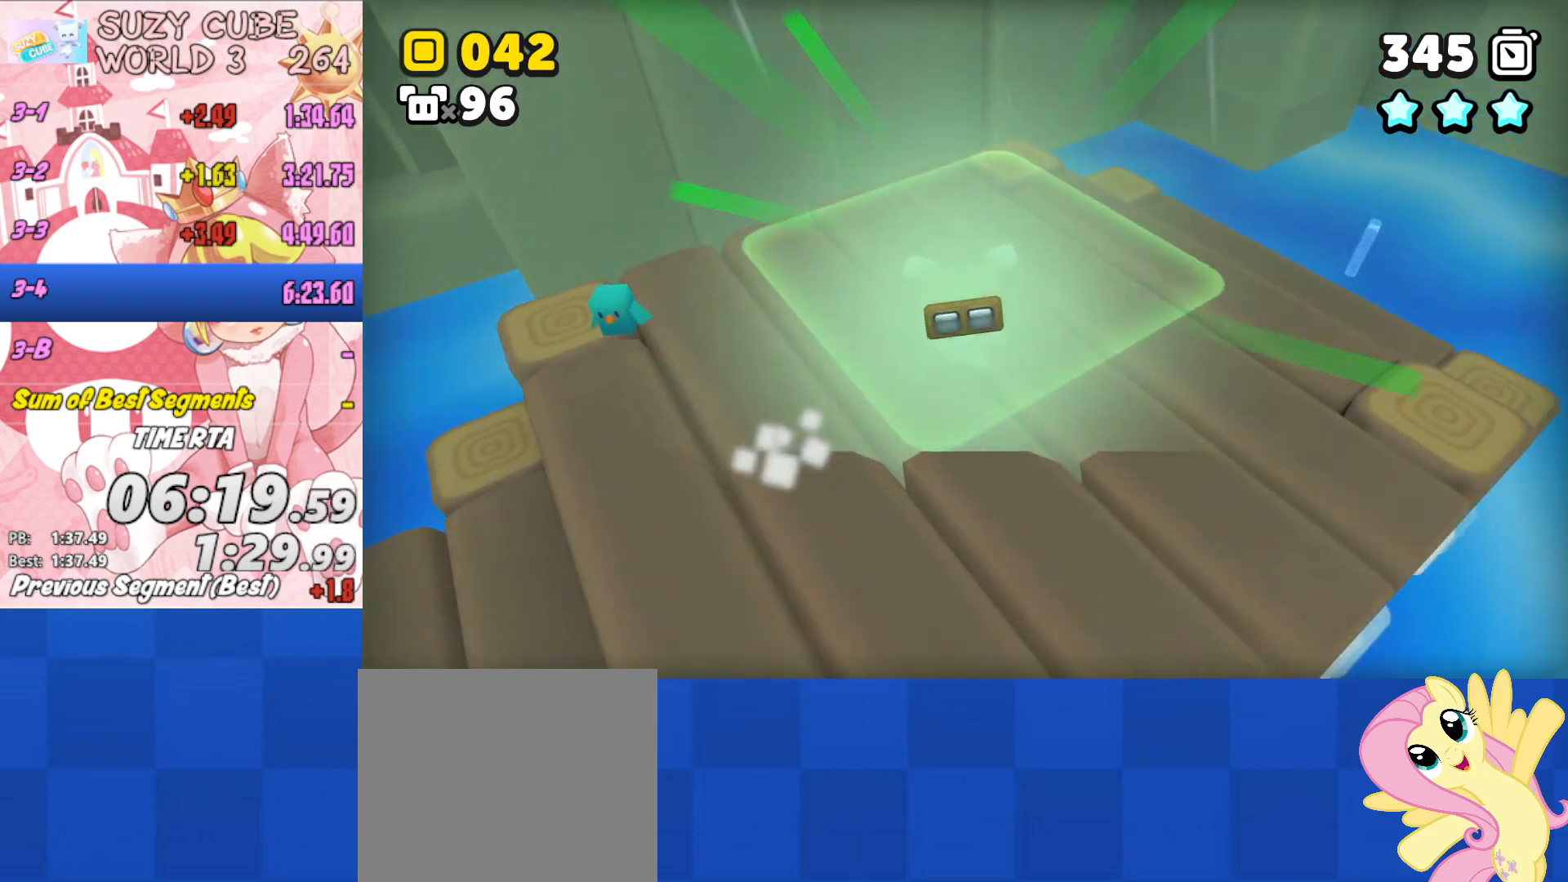
{"buttons": [], "left_stick": "center", "right_stick": "center", "events": [[50, "A", "down"], [150, "A", "up"], [167, "left_stick", "center"], [217, "A", "down"], [250, "B", "down"], [300, "A", "up"], [300, "B", "up"], [384, "A", "down"], [384, "B", "down"], [484, "A", "up"], [484, "B", "up"]]}
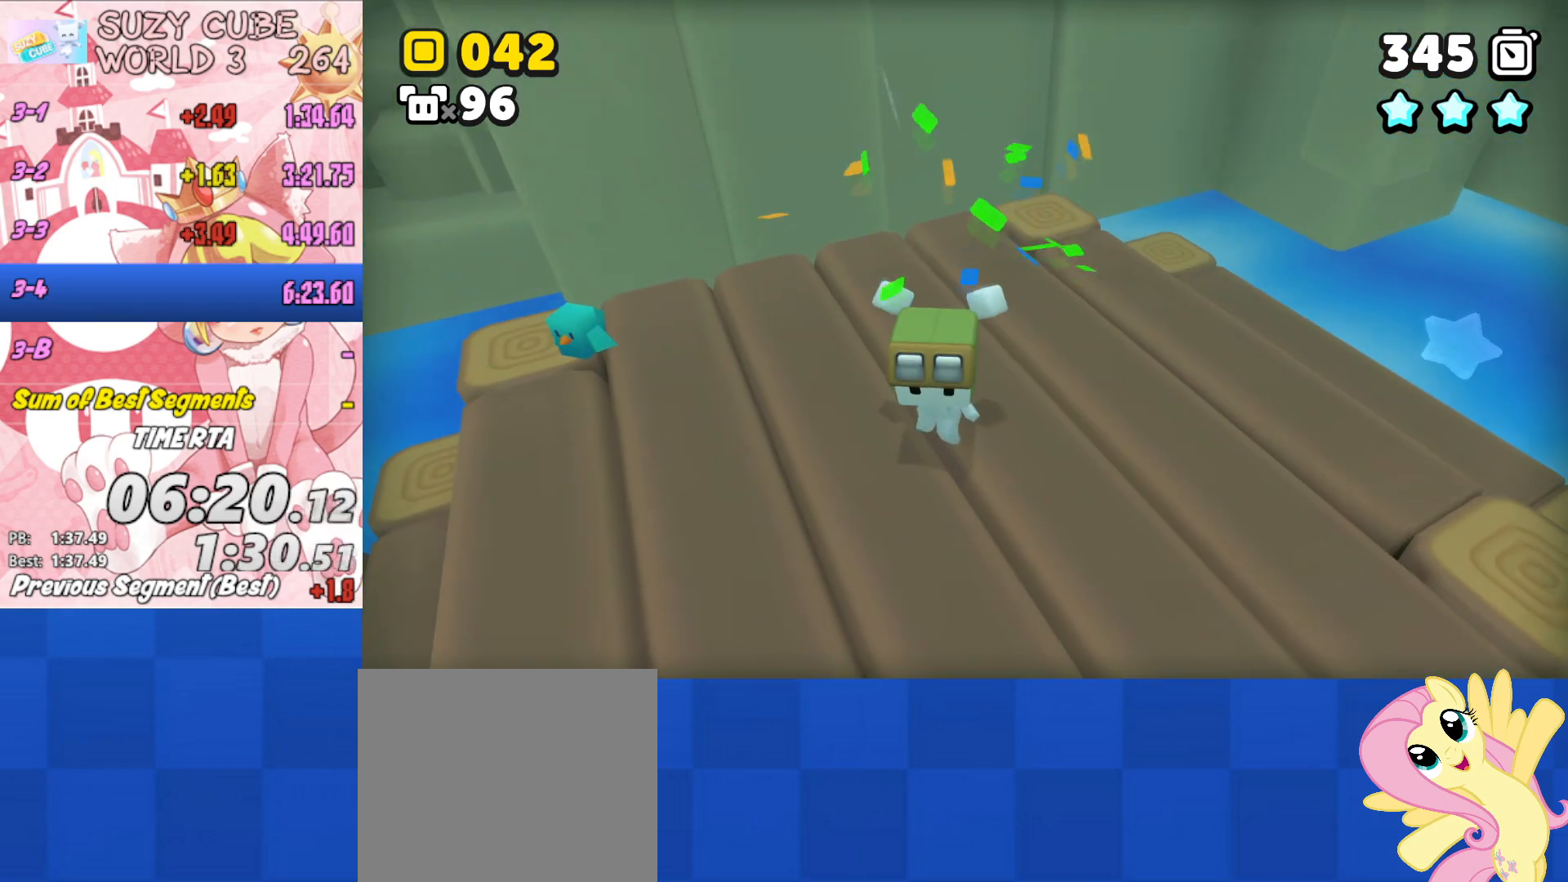
{"buttons": [], "left_stick": "center", "right_stick": "center", "events": [[51, "A", "down"], [51, "B", "down"], [134, "A", "up"], [134, "B", "up"], [217, "A", "down"], [217, "B", "down"], [317, "A", "up"], [317, "B", "up"], [401, "A", "down"], [401, "B", "down"], [468, "A", "up"], [468, "B", "up"]]}
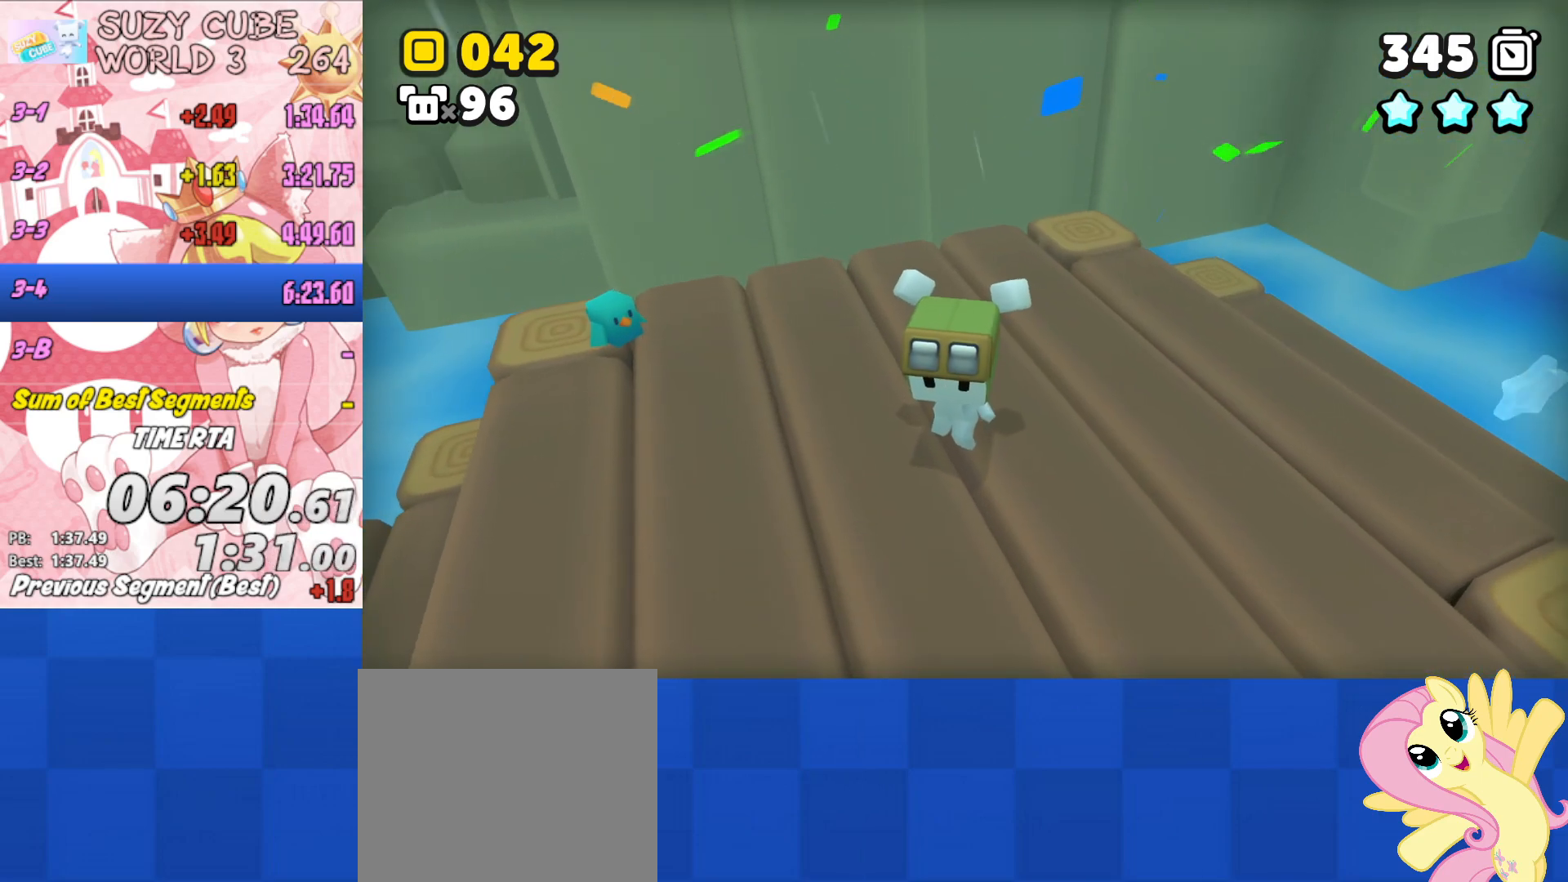
{"buttons": [], "left_stick": "center", "right_stick": "center", "events": [[50, "A", "down"], [50, "B", "down"], [133, "A", "up"], [150, "B", "up"], [234, "A", "down"], [234, "B", "down"], [317, "A", "up"], [317, "B", "up"], [400, "A", "down"], [400, "B", "down"], [484, "A", "up"], [484, "B", "up"]]}
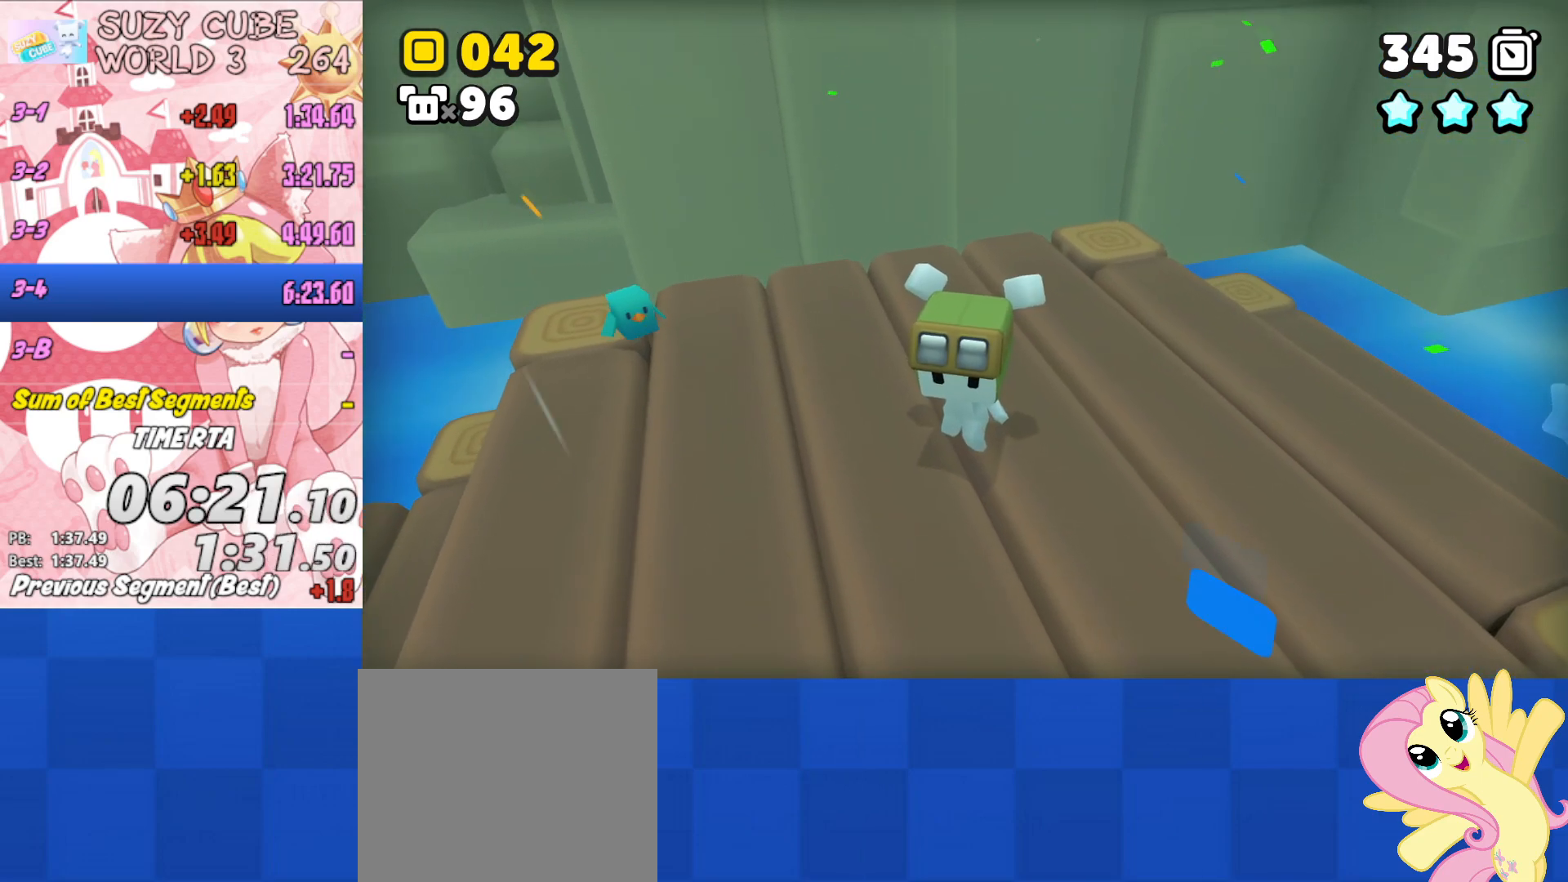
{"buttons": [], "left_stick": "center", "right_stick": "center", "events": [[67, "A", "down"], [67, "B", "down"], [151, "A", "up"], [151, "B", "up"], [234, "A", "down"], [234, "B", "down"], [317, "A", "up"], [317, "B", "up"], [384, "A", "down"], [384, "B", "down"], [468, "A", "up"], [468, "B", "up"]]}
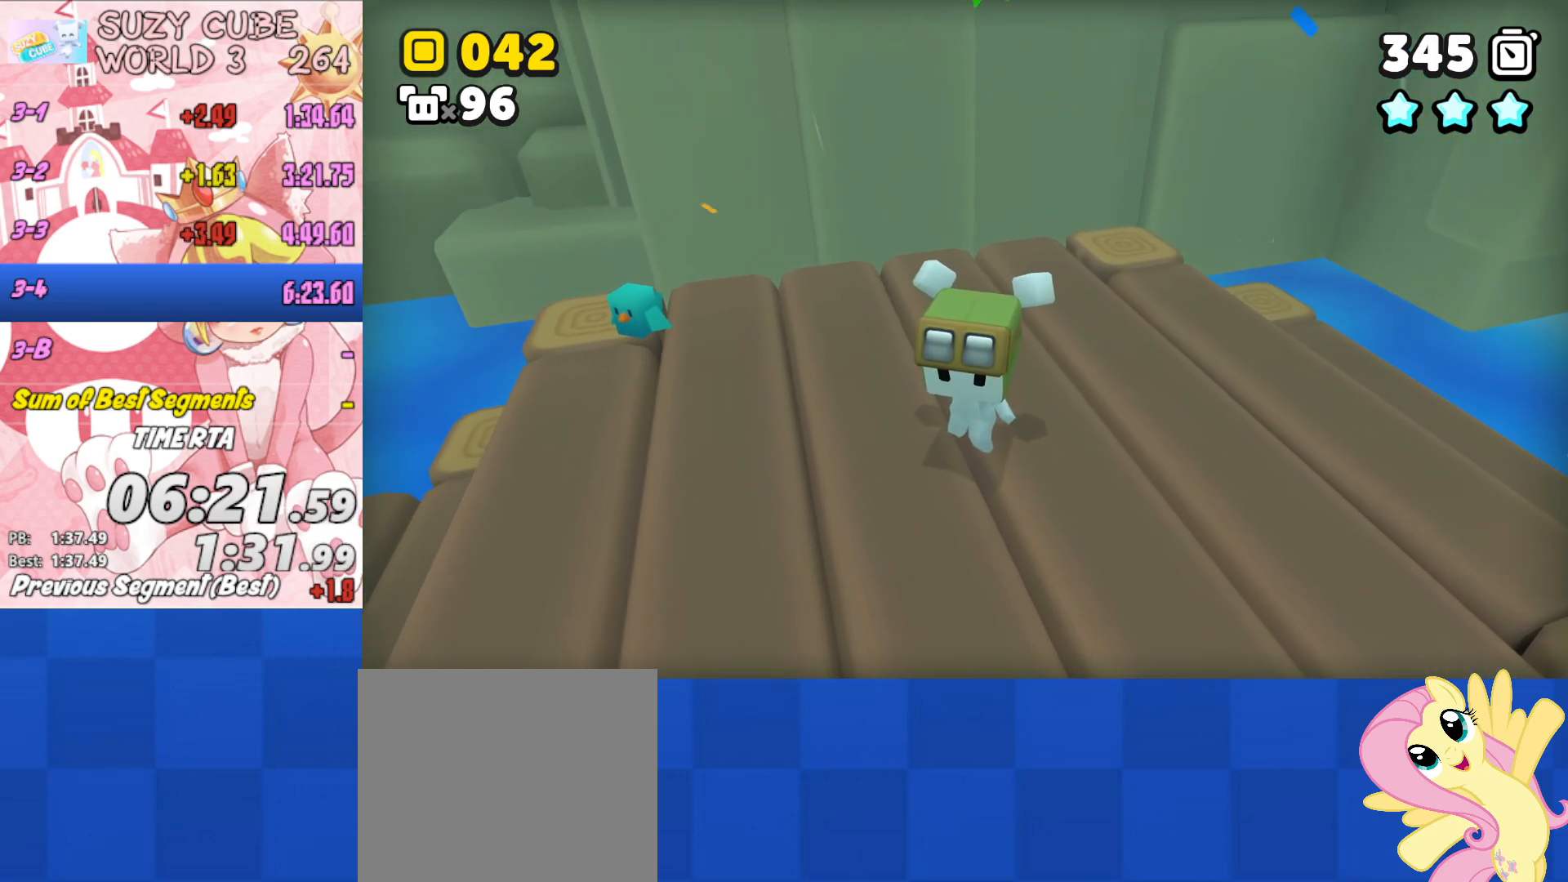
{"buttons": [], "left_stick": "center", "right_stick": "center", "events": [[33, "A", "down"], [33, "B", "down"], [117, "A", "up"], [133, "B", "up"], [200, "A", "down"], [217, "B", "down"], [300, "A", "up"], [300, "B", "up"], [384, "A", "down"], [384, "B", "down"], [467, "B", "up"], [484, "A", "up"]]}
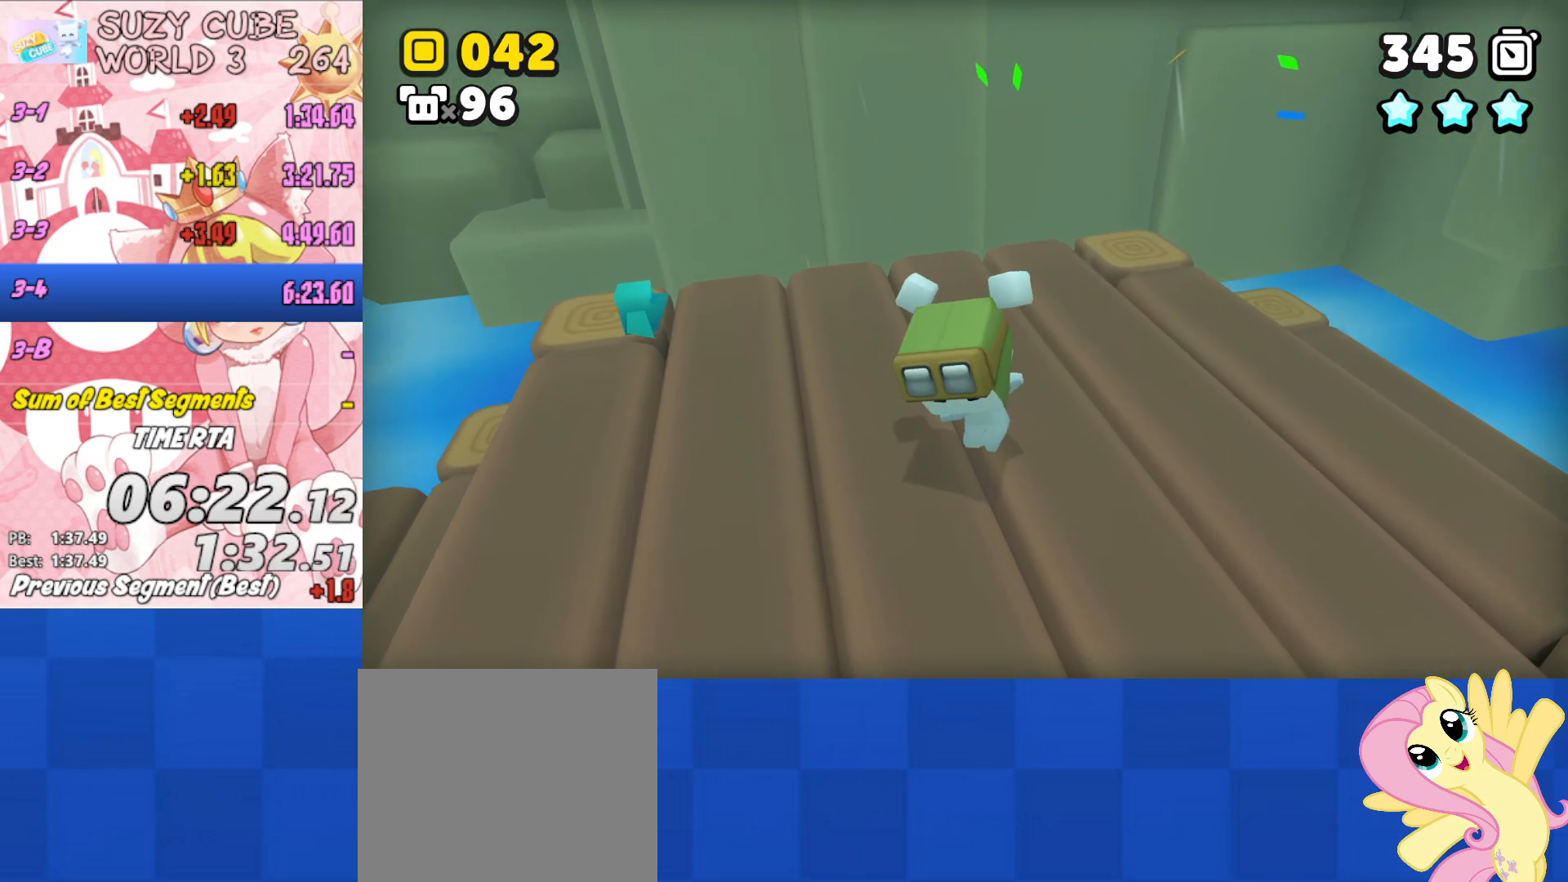
{"buttons": [], "left_stick": "center", "right_stick": "center", "events": [[51, "A", "down"], [51, "B", "down"], [134, "A", "up"], [134, "B", "up"], [217, "A", "down"], [217, "B", "down"], [301, "A", "up"], [301, "B", "up"], [351, "A", "down"], [368, "B", "down"], [451, "A", "up"], [451, "B", "up"]]}
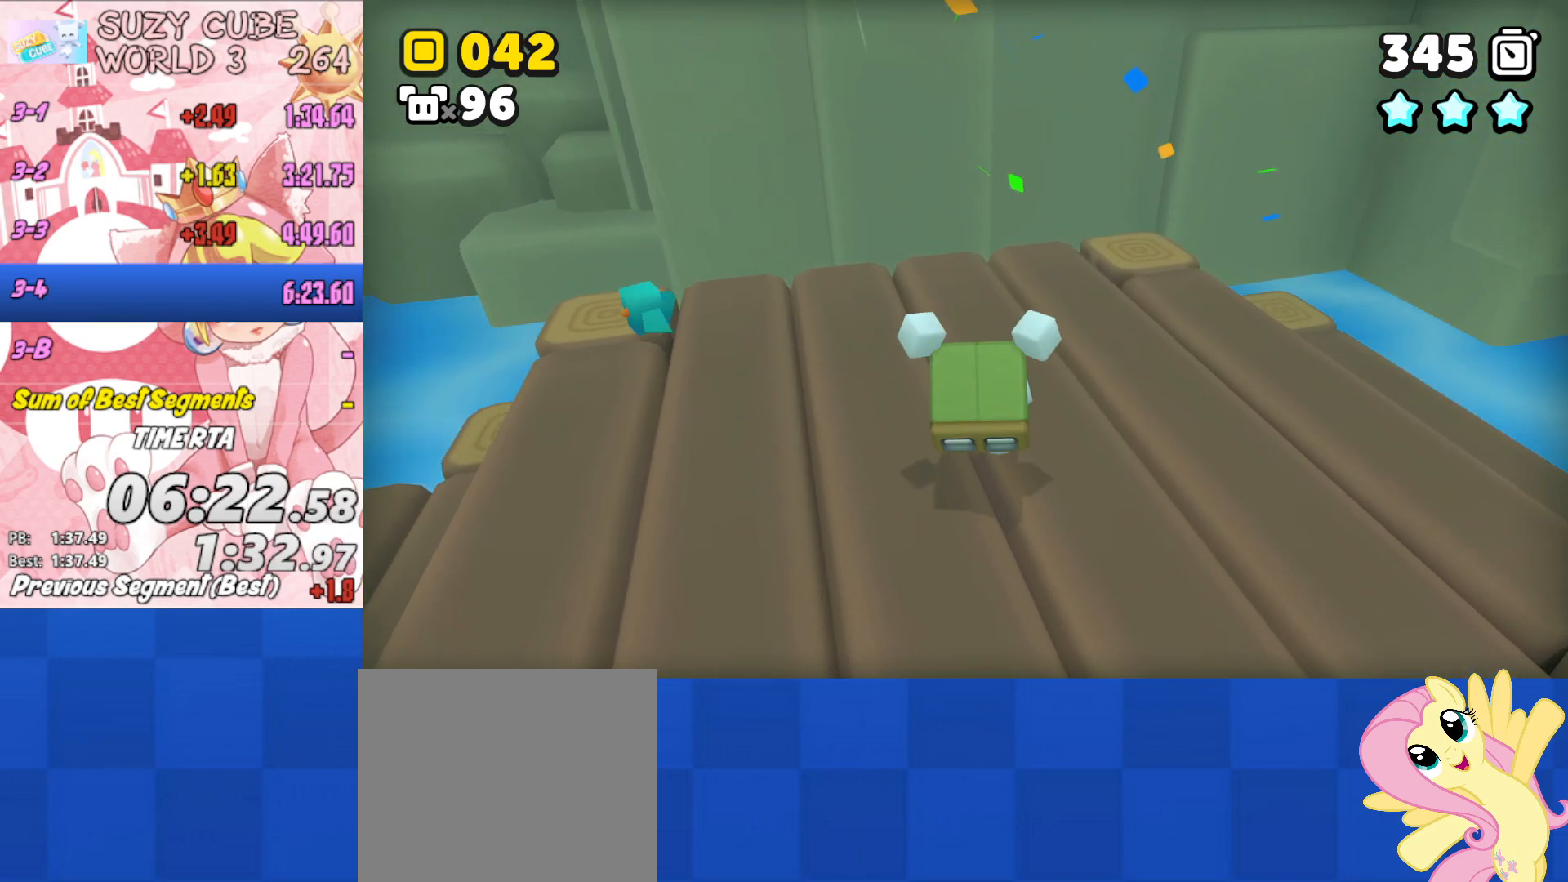
{"buttons": ["A", "B"], "left_stick": "center", "right_stick": "center", "events": [[34, "A", "down"], [34, "B", "down"], [117, "A", "up"], [117, "B", "up"], [184, "A", "down"], [184, "B", "down"], [284, "A", "up"], [284, "B", "up"], [351, "A", "down"], [351, "B", "down"], [434, "A", "up"], [434, "B", "up"], [484, "A", "down"], [484, "B", "down"]]}
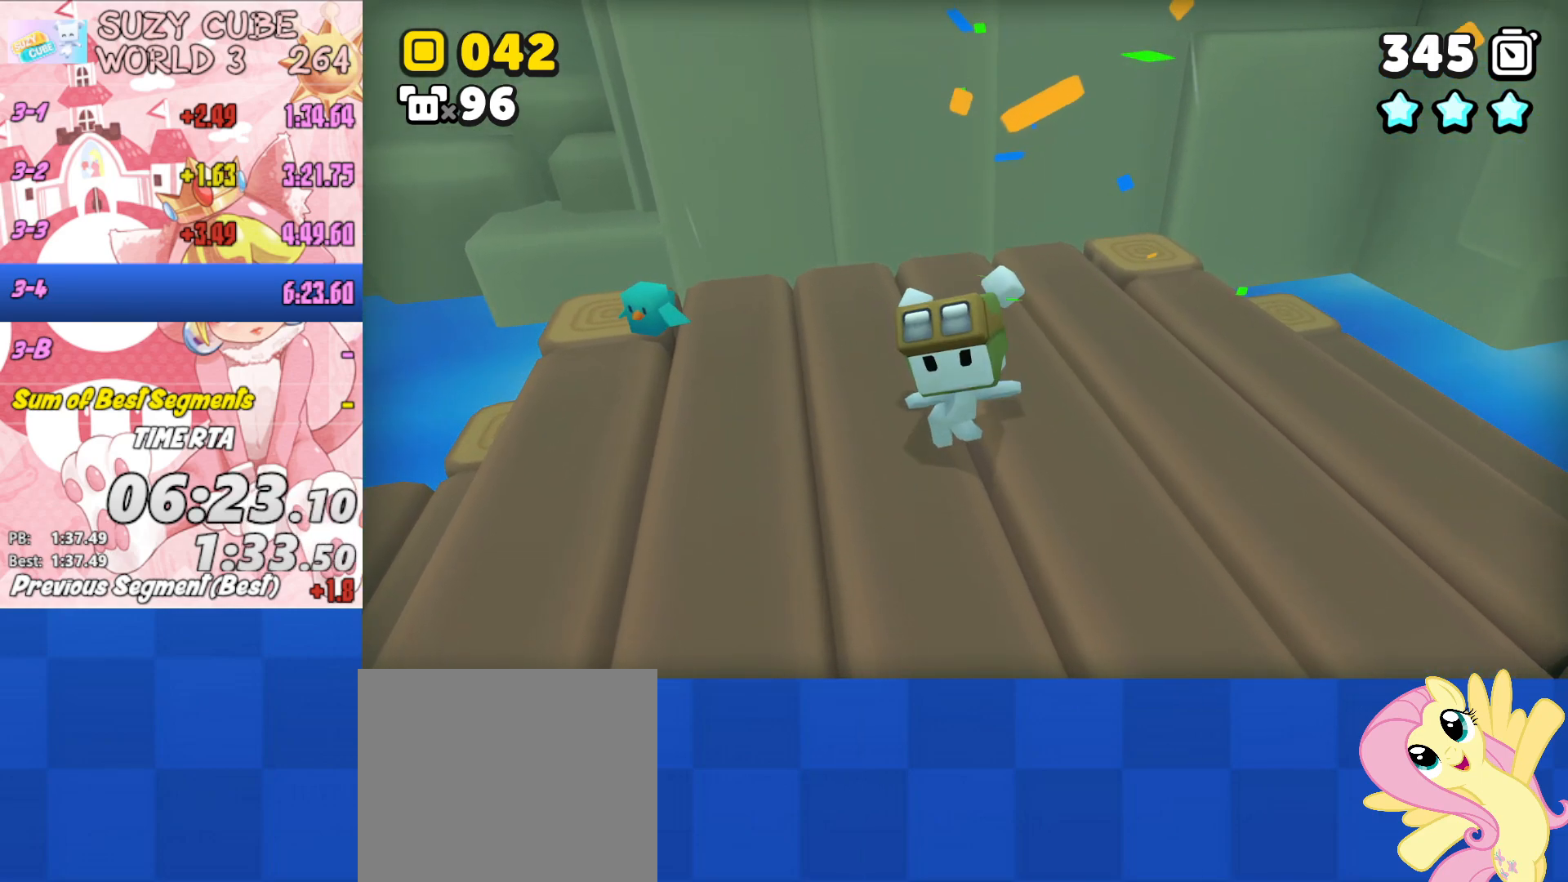
{"buttons": ["A", "B"], "left_stick": "center", "right_stick": "center", "events": [[83, "A", "up"], [83, "B", "up"], [150, "A", "down"], [150, "B", "down"], [217, "A", "up"], [217, "B", "up"], [300, "A", "down"], [300, "B", "down"], [383, "A", "up"], [383, "B", "up"], [450, "A", "down"], [450, "B", "down"]]}
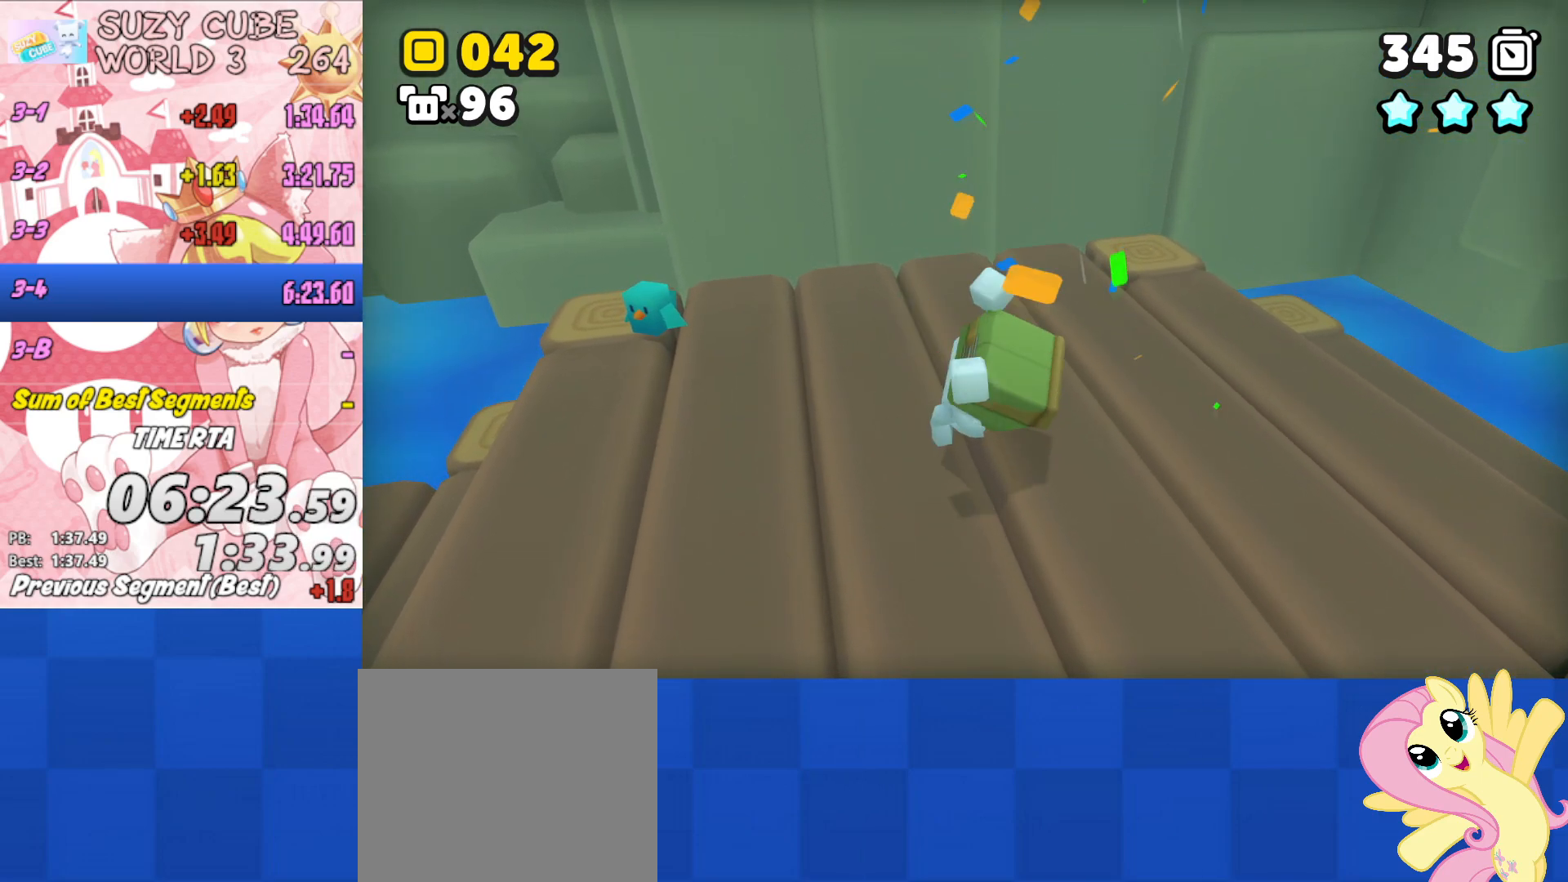
{"buttons": ["A", "B"], "left_stick": "center", "right_stick": "center", "events": [[34, "A", "up"], [50, "B", "up"], [117, "A", "down"], [117, "B", "down"], [184, "A", "up"], [200, "B", "up"], [284, "A", "down"], [284, "B", "down"], [351, "A", "up"], [351, "B", "up"], [434, "A", "down"], [434, "B", "down"]]}
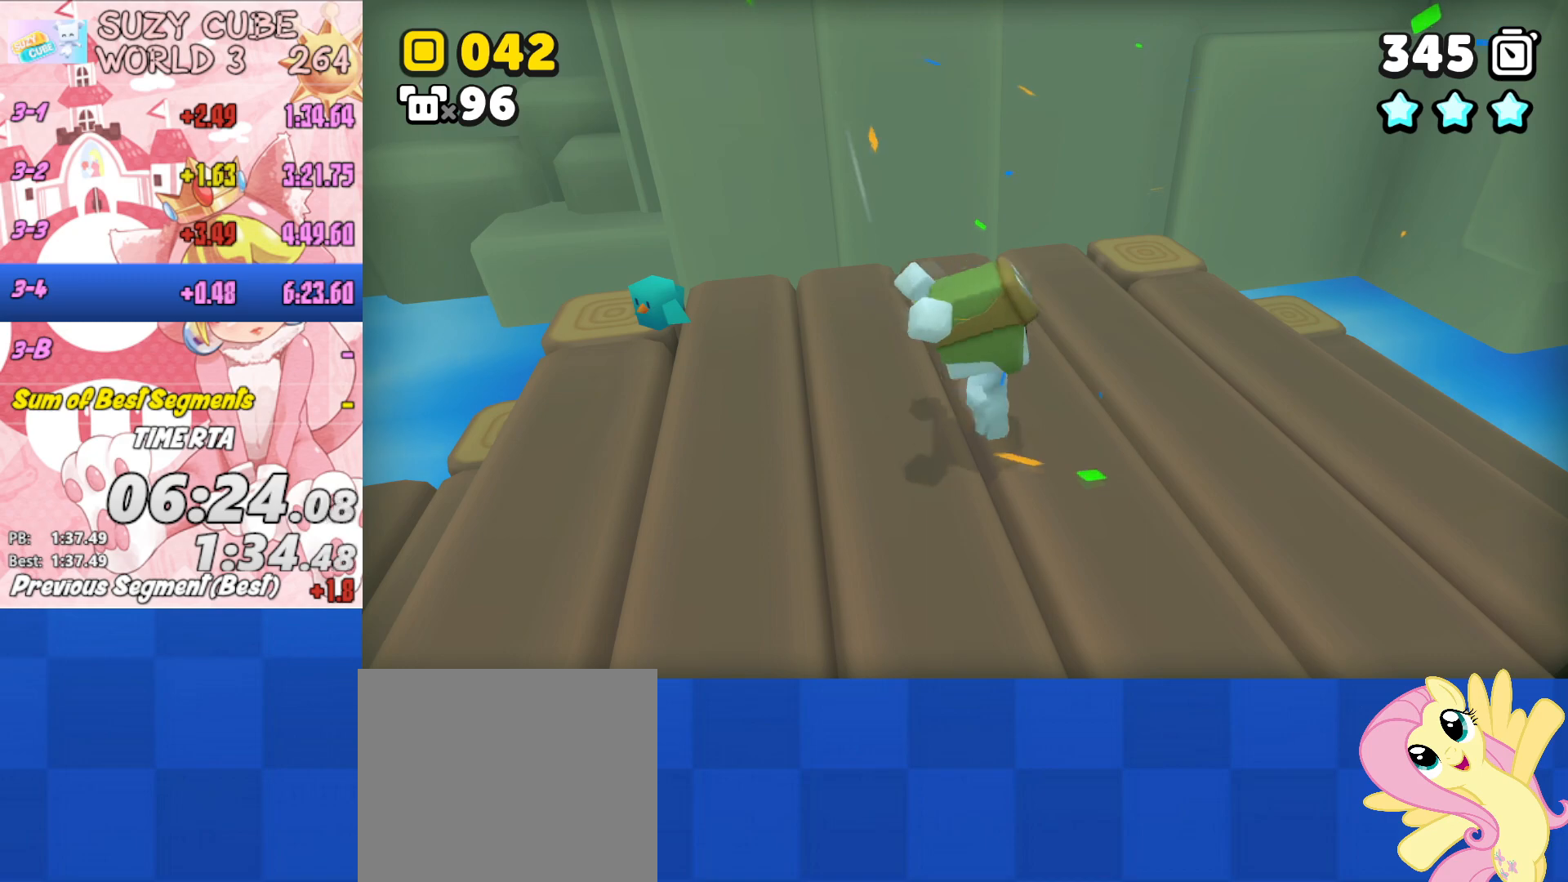
{"buttons": [], "left_stick": "center", "right_stick": "center", "events": [[16, "A", "up"], [16, "B", "up"], [83, "A", "down"], [100, "B", "down"], [167, "A", "up"], [167, "B", "up"], [250, "A", "down"], [250, "B", "down"], [350, "A", "up"], [350, "B", "up"], [434, "A", "down"], [434, "B", "down"], [500, "A", "up"], [500, "B", "up"]]}
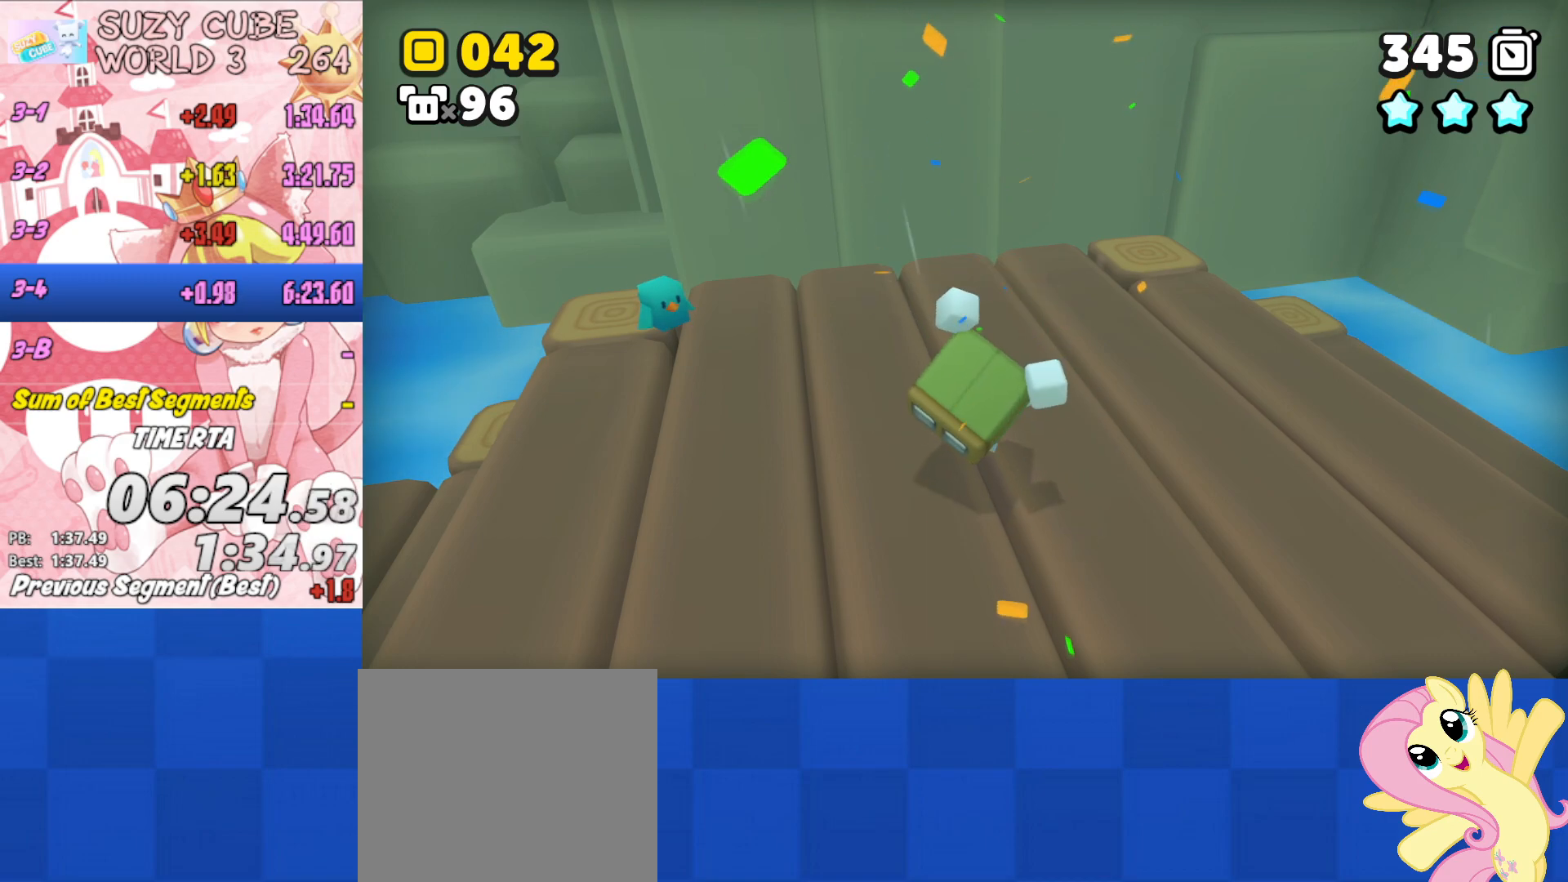
{"buttons": [], "left_stick": "center", "right_stick": "center", "events": [[67, "A", "down"], [67, "B", "down"], [167, "A", "up"], [167, "B", "up"], [234, "A", "down"], [234, "B", "down"], [317, "A", "up"], [317, "B", "up"], [384, "A", "down"], [384, "B", "down"], [467, "A", "up"], [467, "B", "up"]]}
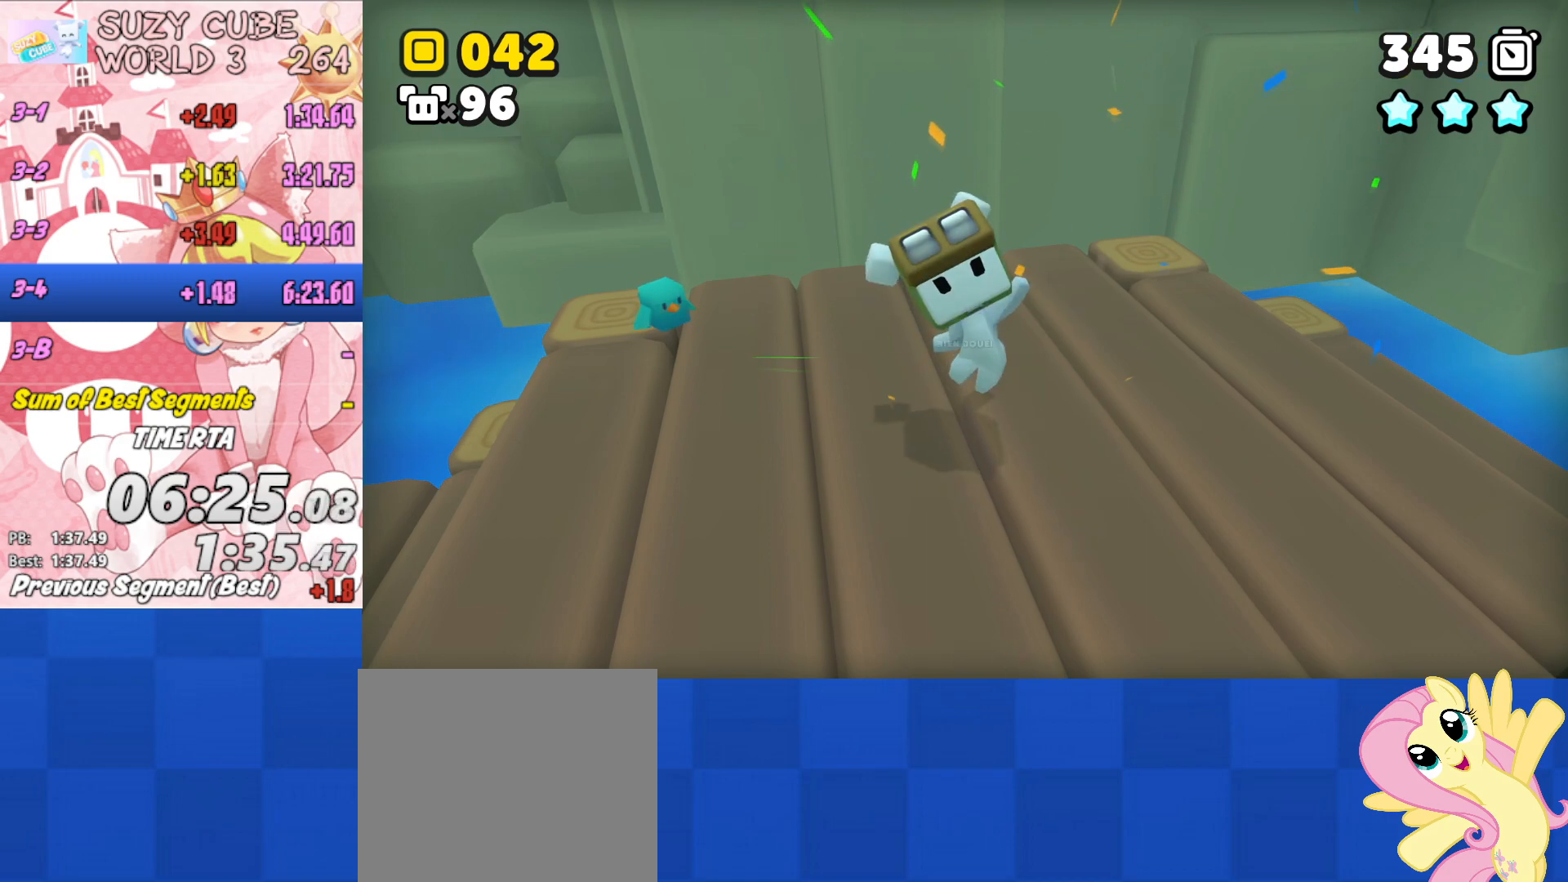
{"buttons": ["A", "B"], "left_stick": "center", "right_stick": "center", "events": [[33, "A", "down"], [33, "B", "down"], [117, "A", "up"], [117, "B", "up"], [183, "A", "down"], [183, "B", "down"], [250, "A", "up"], [250, "B", "up"], [317, "A", "down"], [317, "B", "down"], [417, "A", "up"], [417, "B", "up"], [450, "B", "down"], [467, "A", "down"]]}
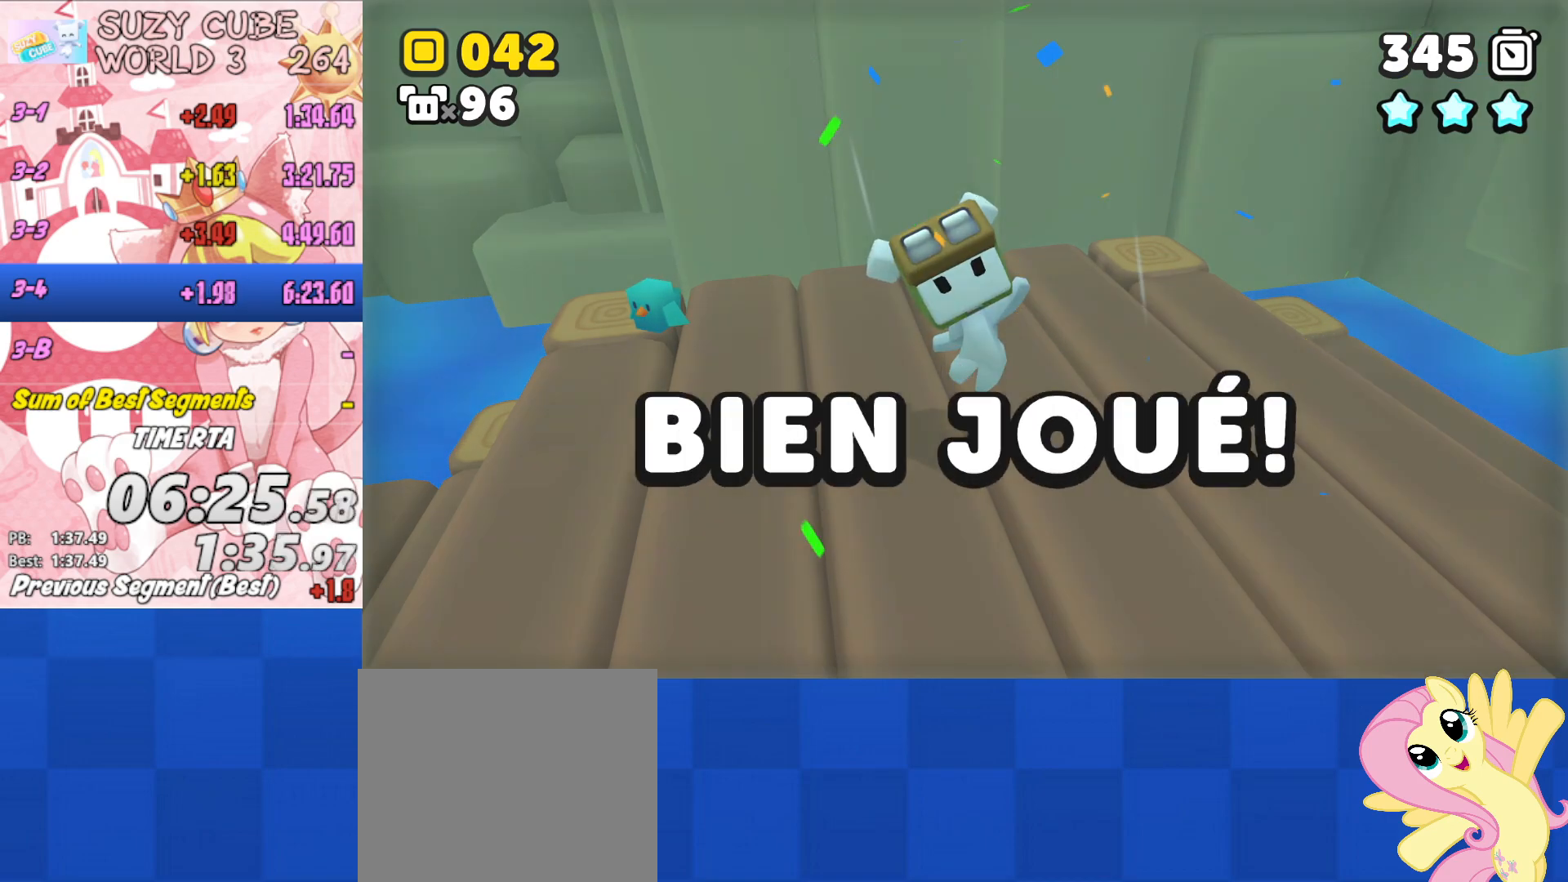
{"buttons": [], "left_stick": "center", "right_stick": "center", "events": [[50, "A", "up"], [67, "B", "up"], [100, "A", "down"], [100, "B", "down"], [217, "A", "up"], [217, "B", "up"], [234, "A", "down"], [234, "B", "down"], [367, "A", "up"], [367, "B", "up"], [401, "A", "down"], [401, "B", "down"], [501, "A", "up"], [501, "B", "up"]]}
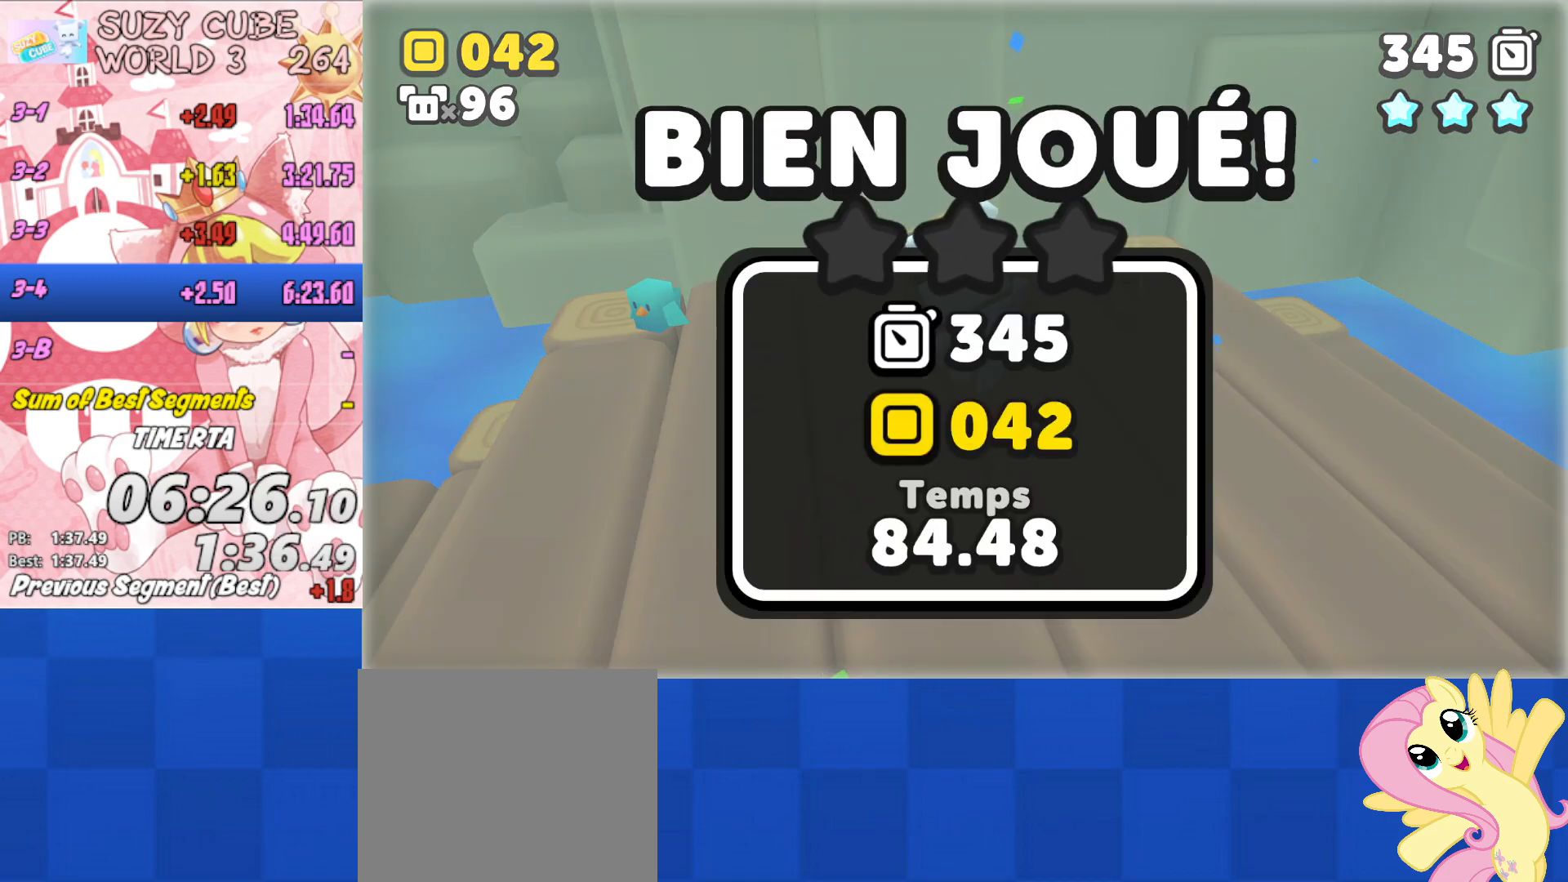
{"buttons": [], "left_stick": "center", "right_stick": "center", "events": [[50, "A", "down"], [67, "B", "down"], [167, "B", "up"], [183, "A", "up"], [217, "A", "down"], [350, "A", "up"]]}
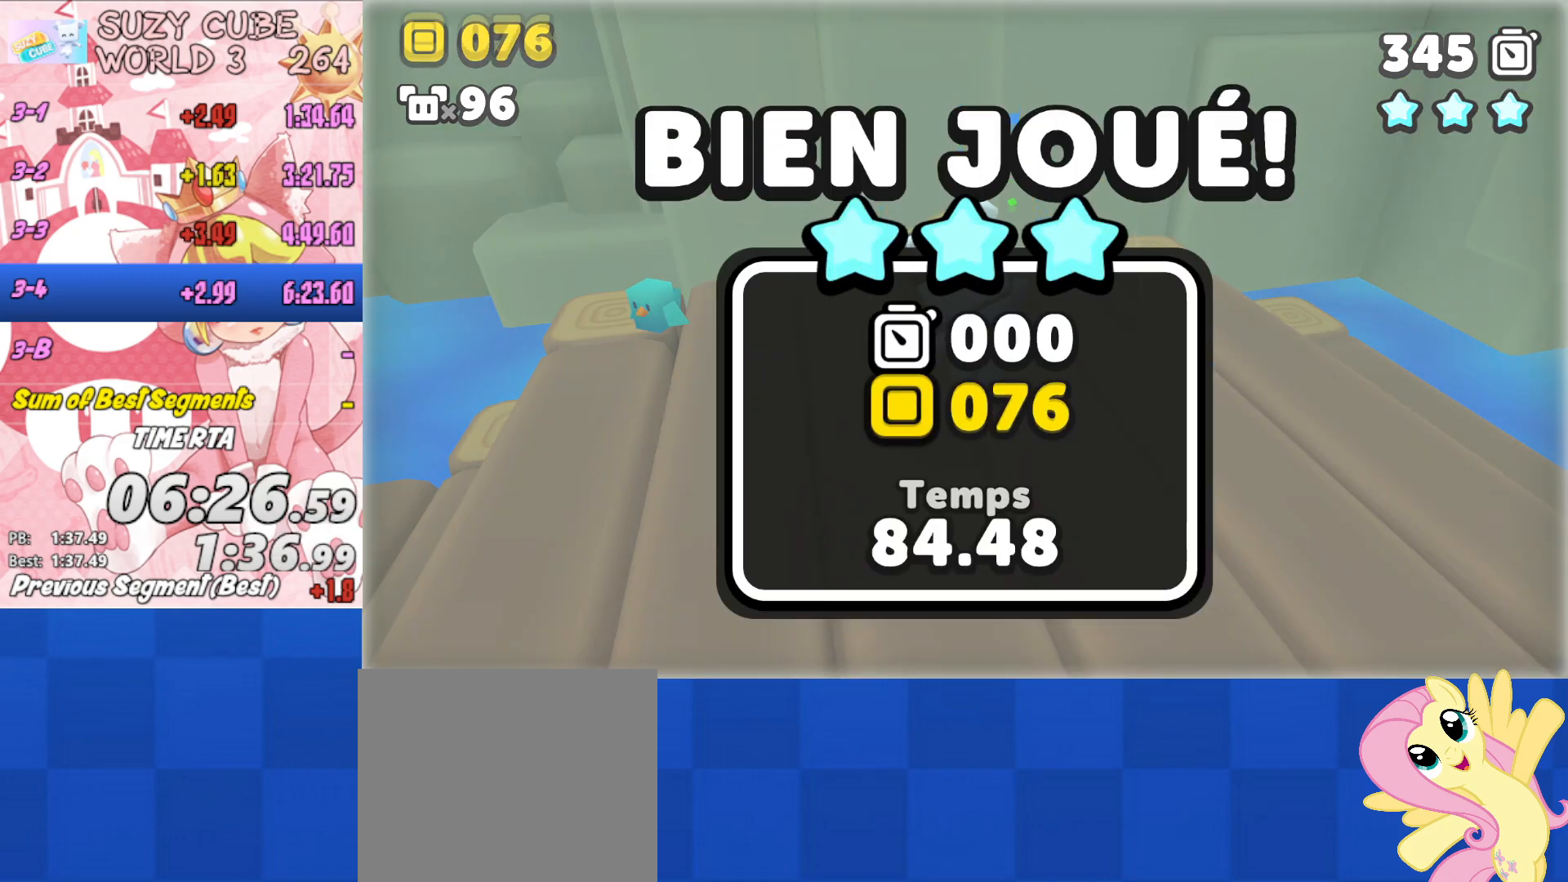
{"buttons": [], "left_stick": "center", "right_stick": "center", "events": []}
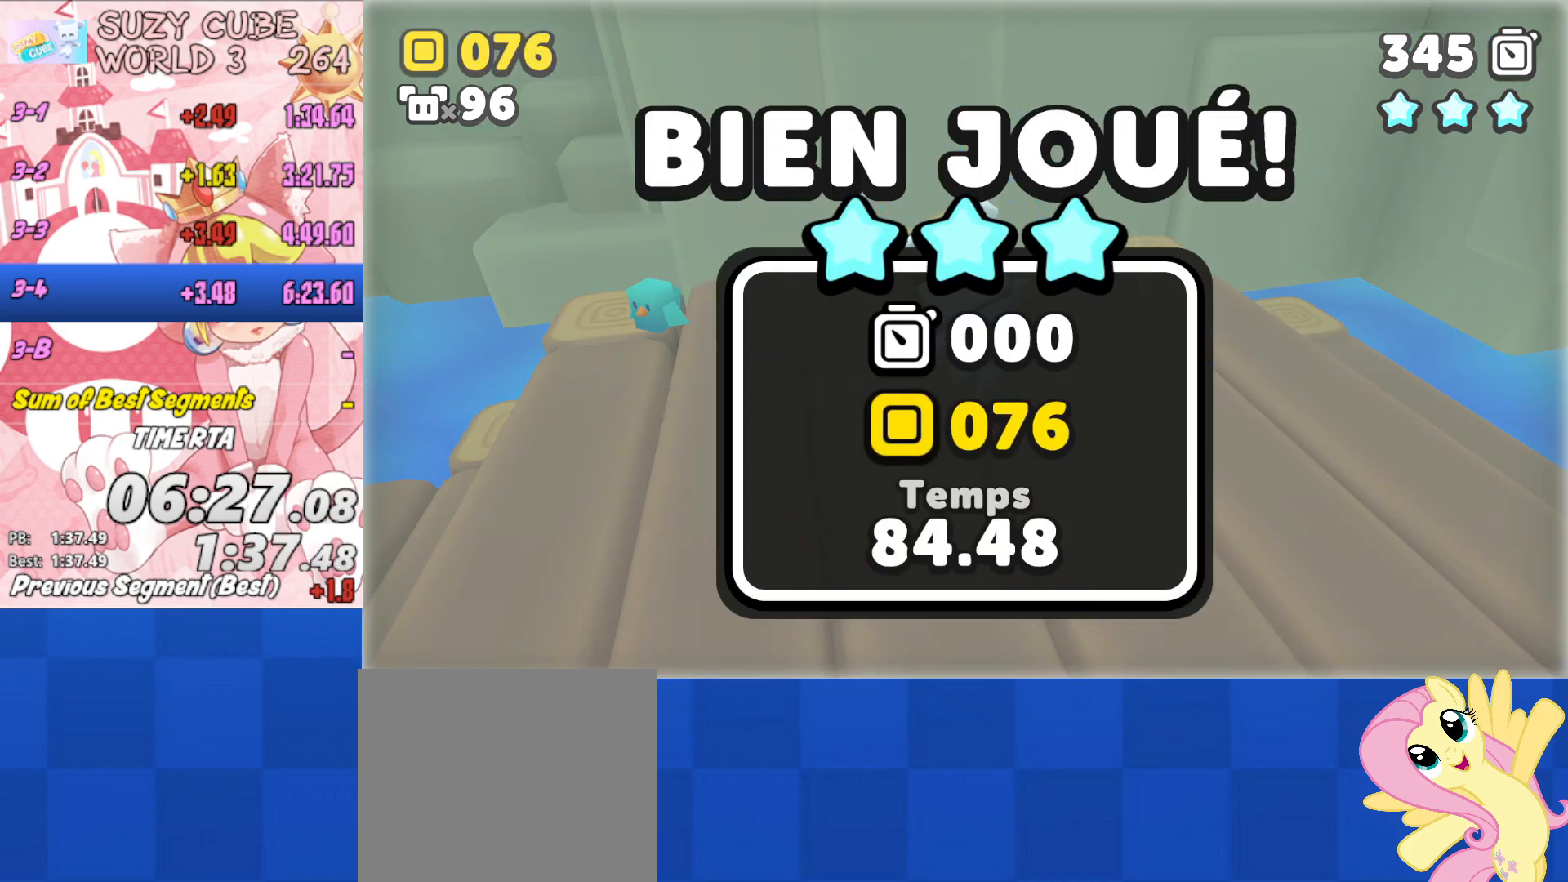
{"buttons": [], "left_stick": "center", "right_stick": "center", "events": []}
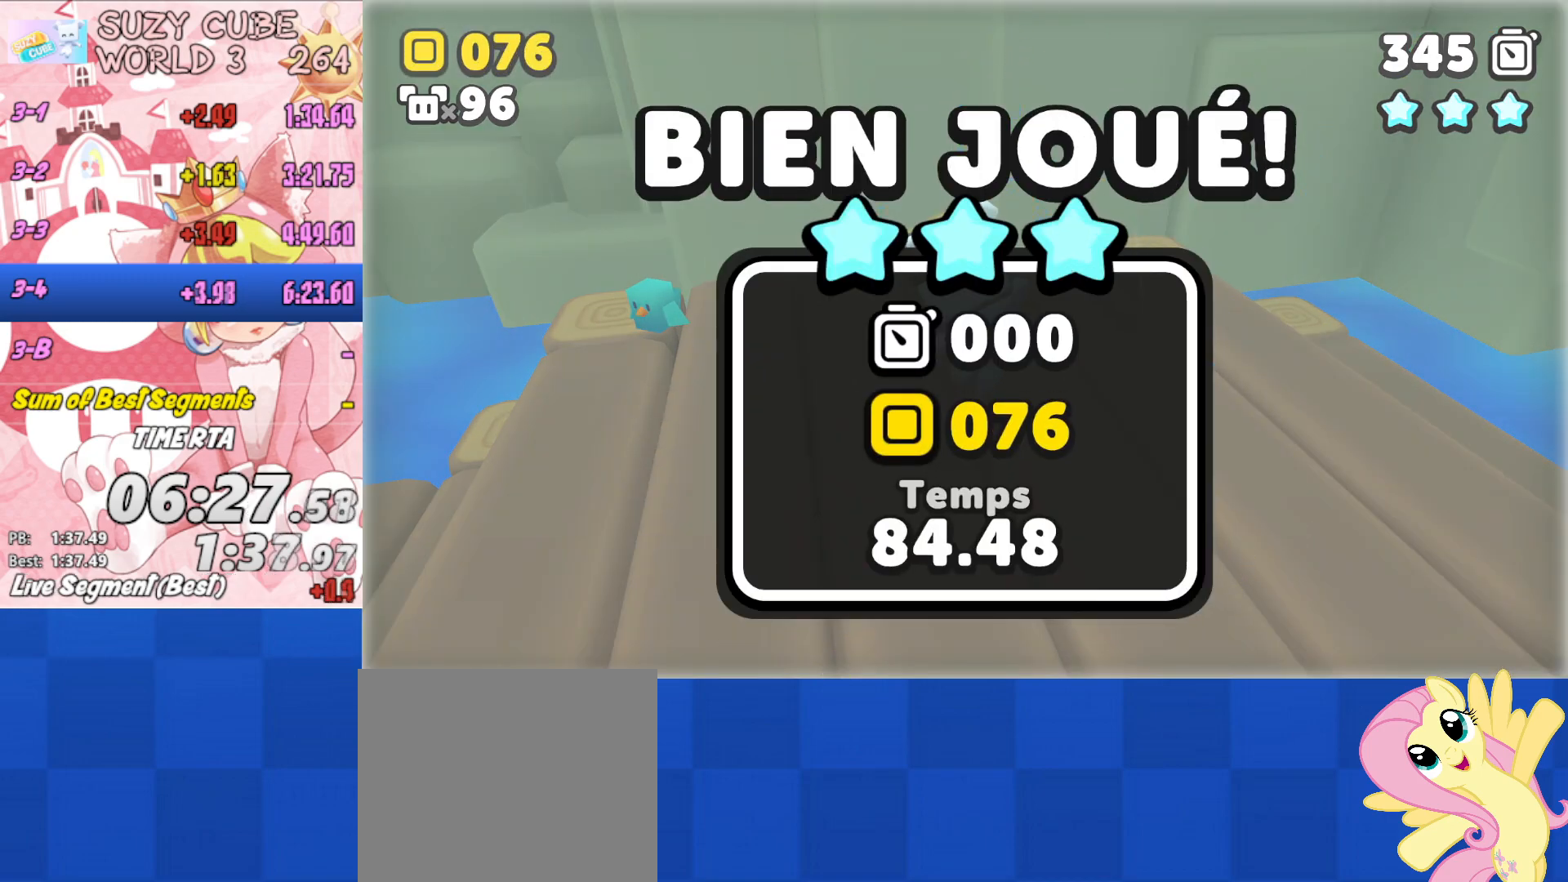
{"buttons": [], "left_stick": "center", "right_stick": "center", "events": []}